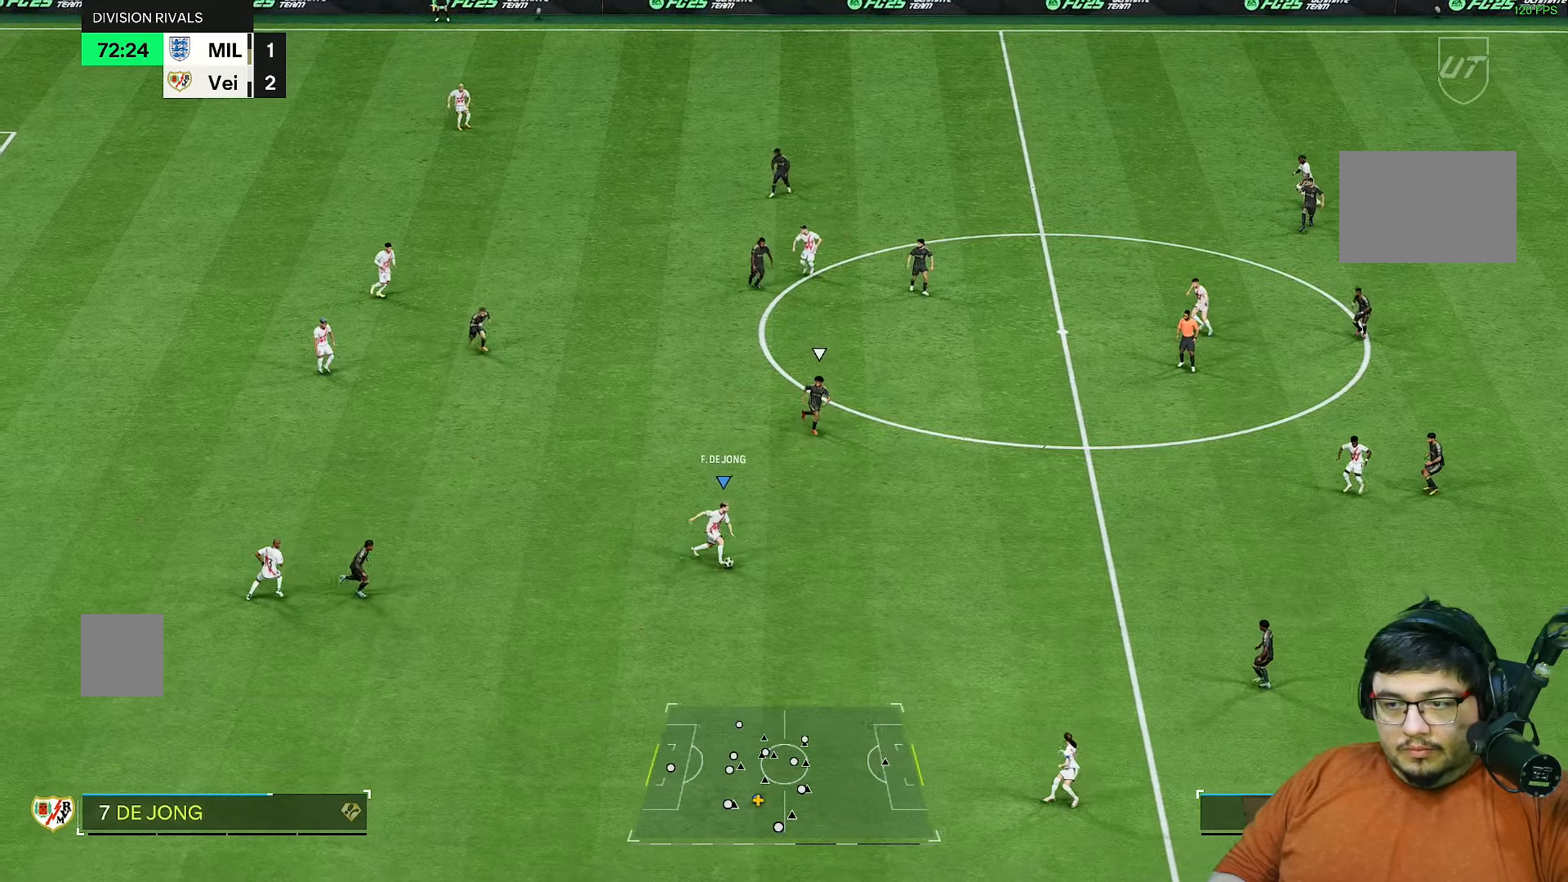
Gameplay with a controller (PlayStation layout); each line is a JSON object with the inputs held at the frame after it. "events" lists button and stick changes between this image and that frame as [ms after this image, input, new state], when the widget could be followed in between. Not read: L3 R3.
{"buttons": [], "left_stick": "right", "right_stick": "center"}
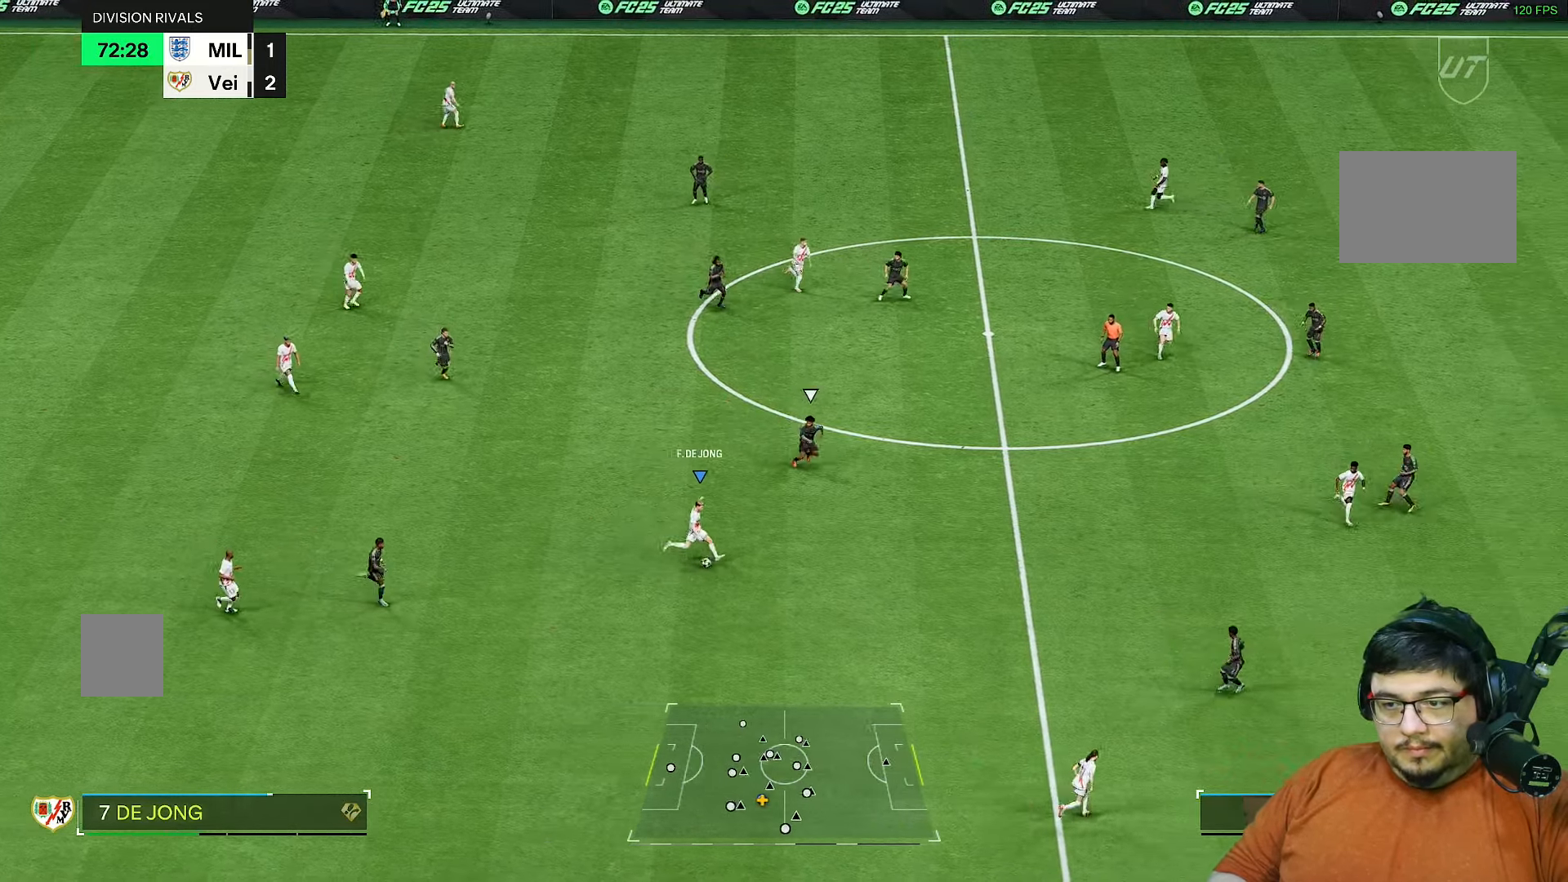
{"buttons": [], "left_stick": "down", "right_stick": "center", "events": [[367, "left_stick", "down-right"], [467, "left_stick", "down"]]}
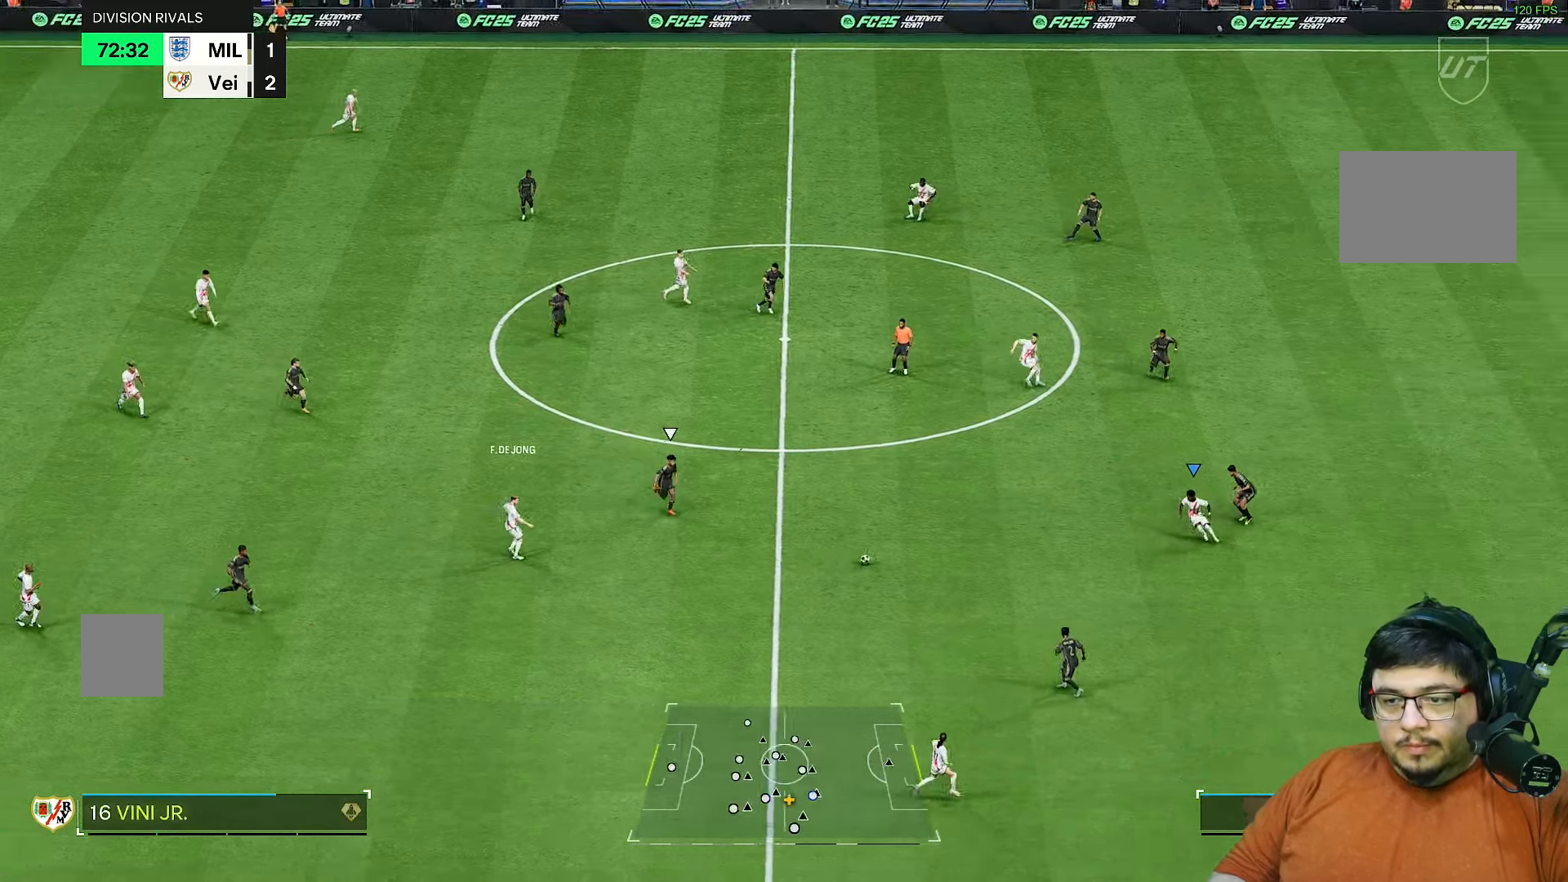
{"buttons": ["L1"], "left_stick": "down-right", "right_stick": "center", "events": [[200, "L1", "down"], [200, "left_stick", "down-right"]]}
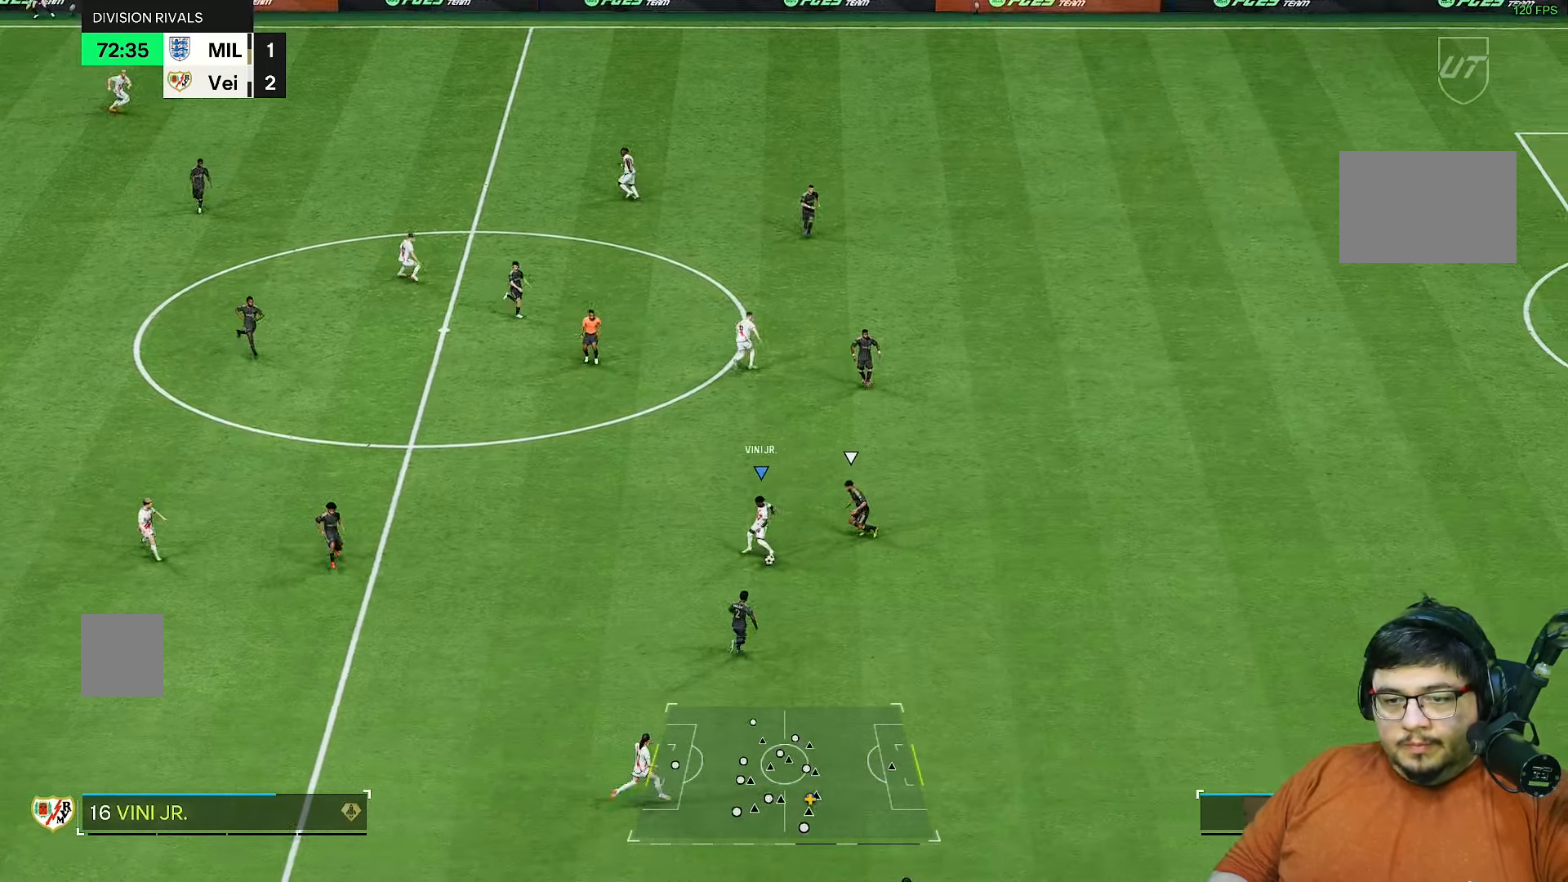
{"buttons": ["R2"], "left_stick": "up-right", "right_stick": "center", "events": [[50, "R2", "down"], [183, "left_stick", "right"], [217, "L1", "up"], [483, "left_stick", "up-right"]]}
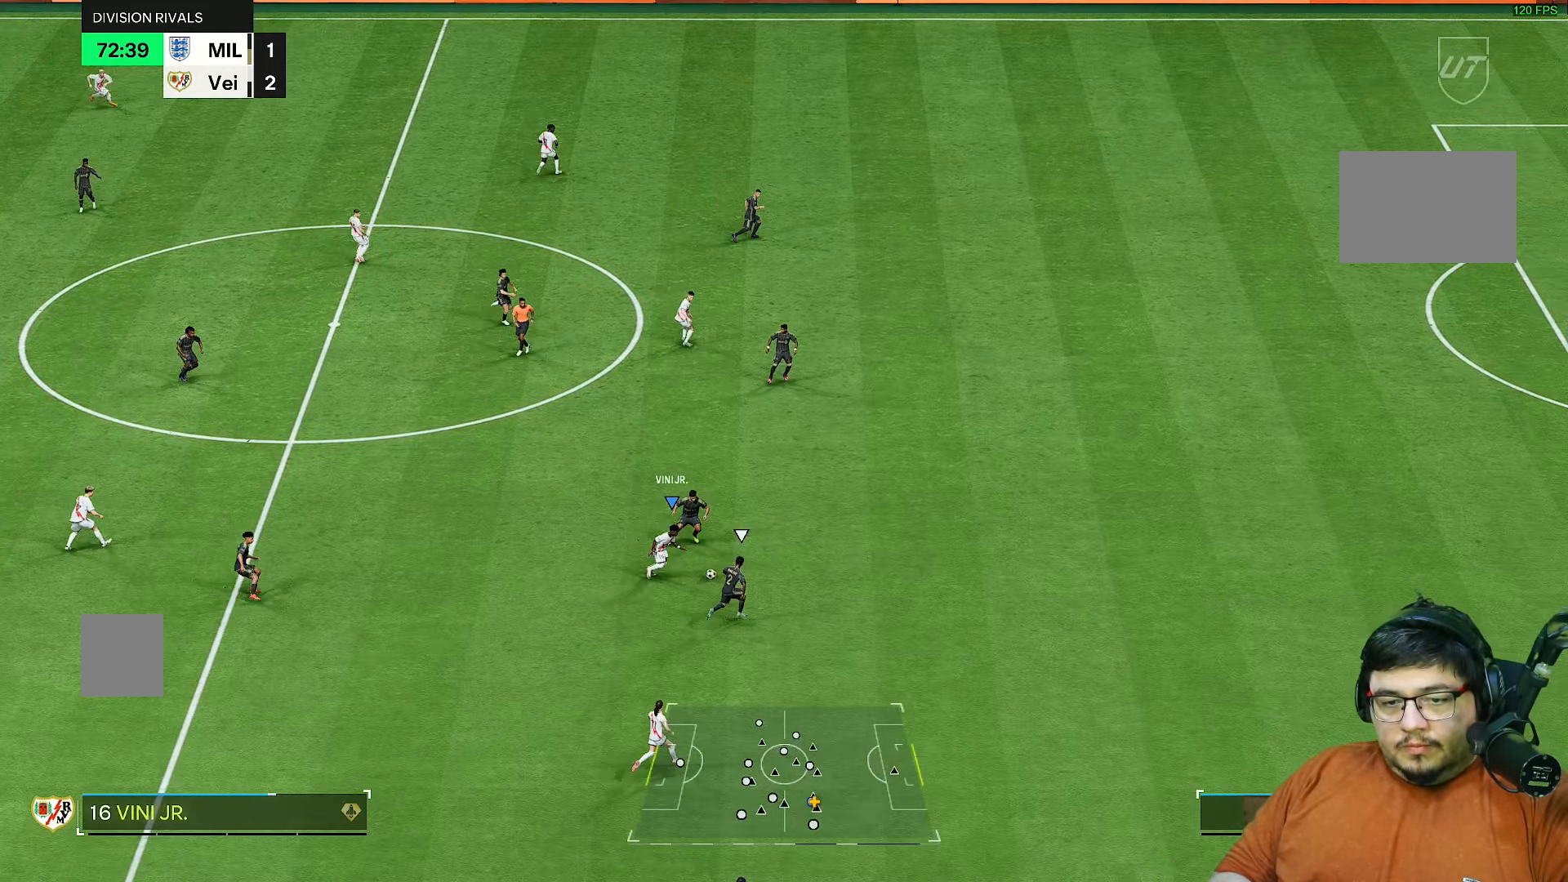
{"buttons": ["R2"], "left_stick": "up-right", "right_stick": "center", "events": []}
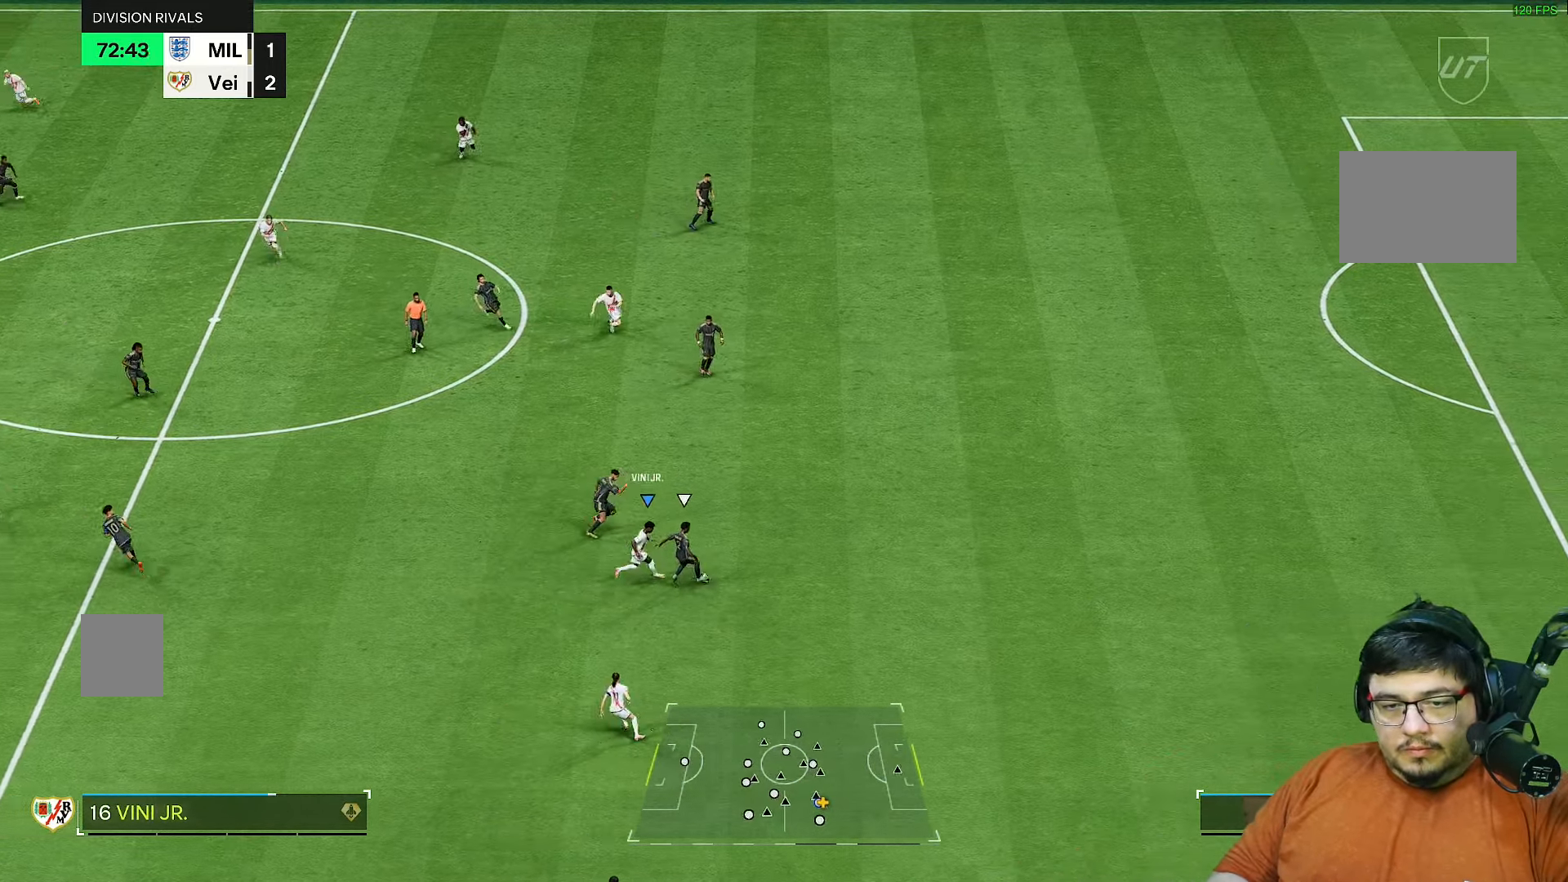
{"buttons": ["L2", "R2"], "left_stick": "up-right", "right_stick": "center", "events": [[83, "left_stick", "up"], [183, "L2", "down"], [283, "left_stick", "up-right"]]}
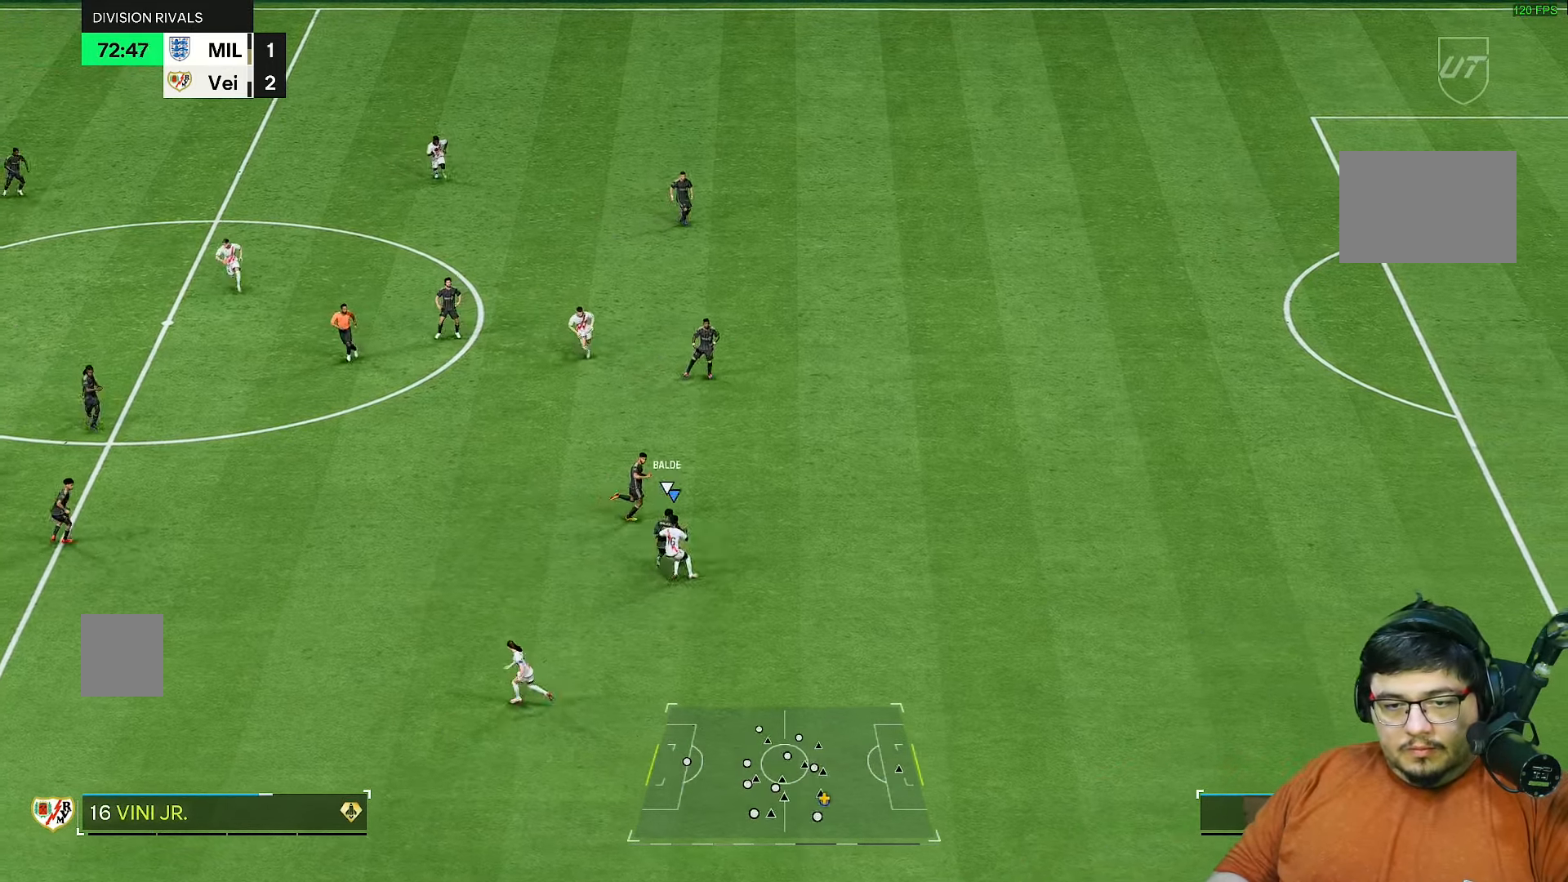
{"buttons": ["R2"], "left_stick": "up-left", "right_stick": "center", "events": [[117, "left_stick", "up-left"], [233, "L2", "up"]]}
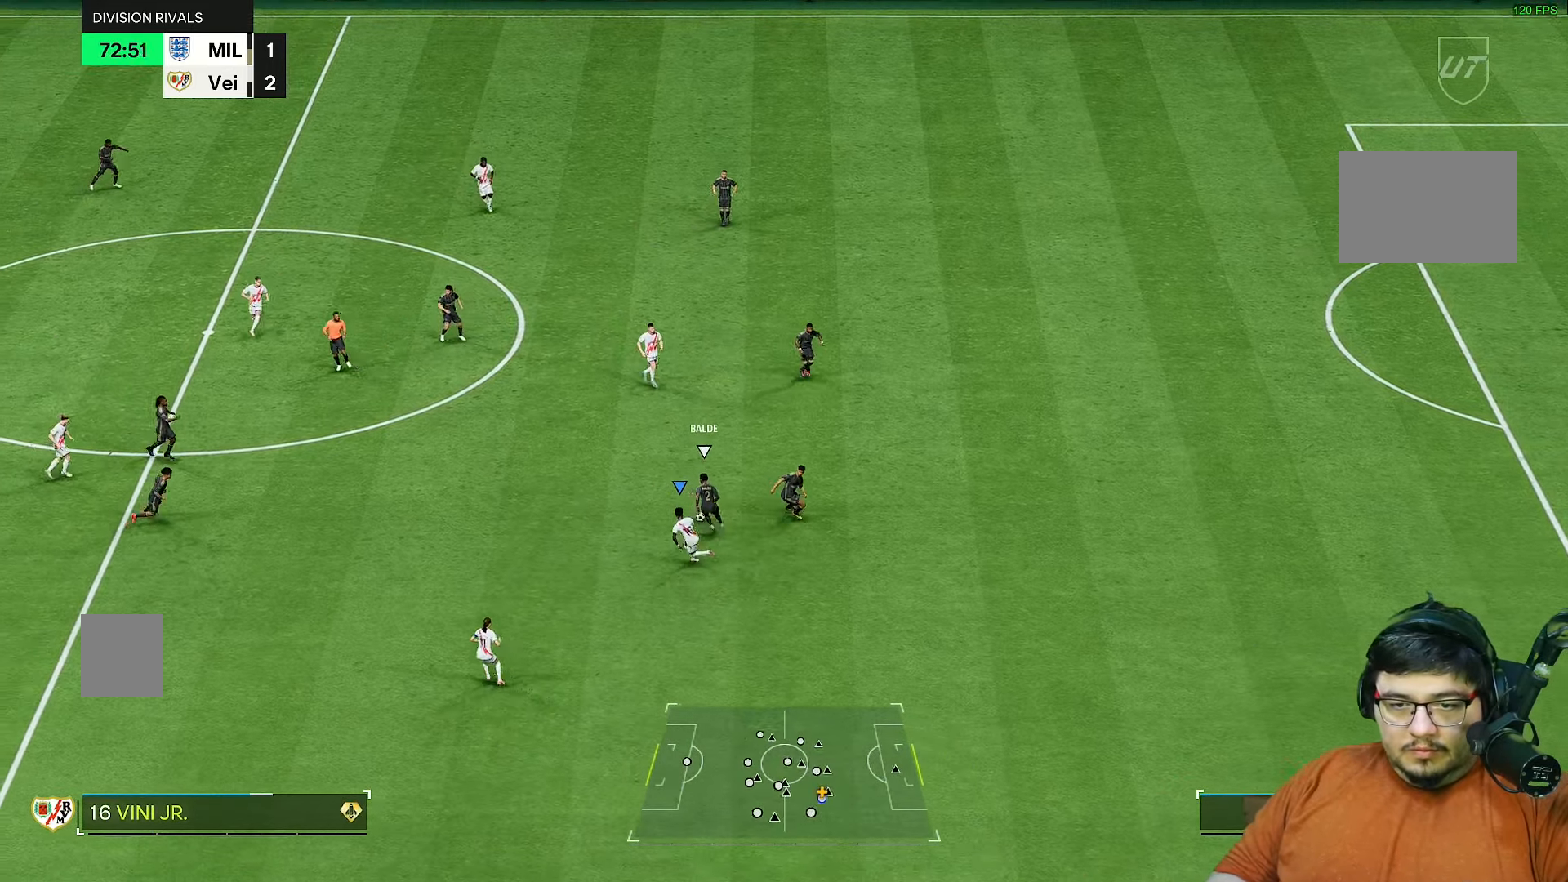
{"buttons": ["R2"], "left_stick": "up-left", "right_stick": "center", "events": []}
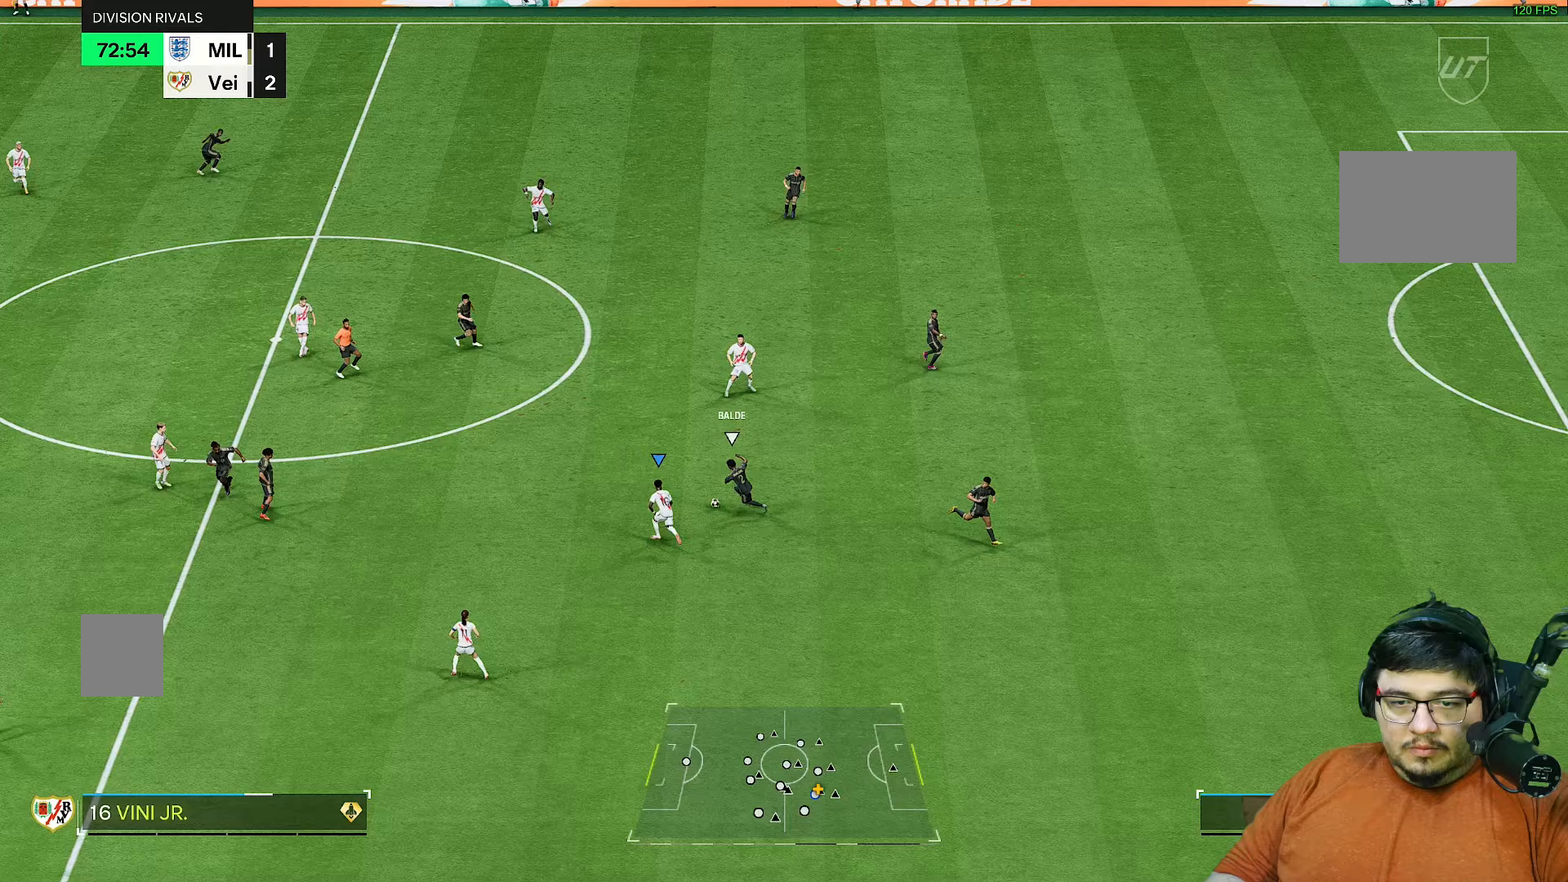
{"buttons": ["R2"], "left_stick": "up-right", "right_stick": "center", "events": [[167, "left_stick", "up"], [400, "left_stick", "up-right"]]}
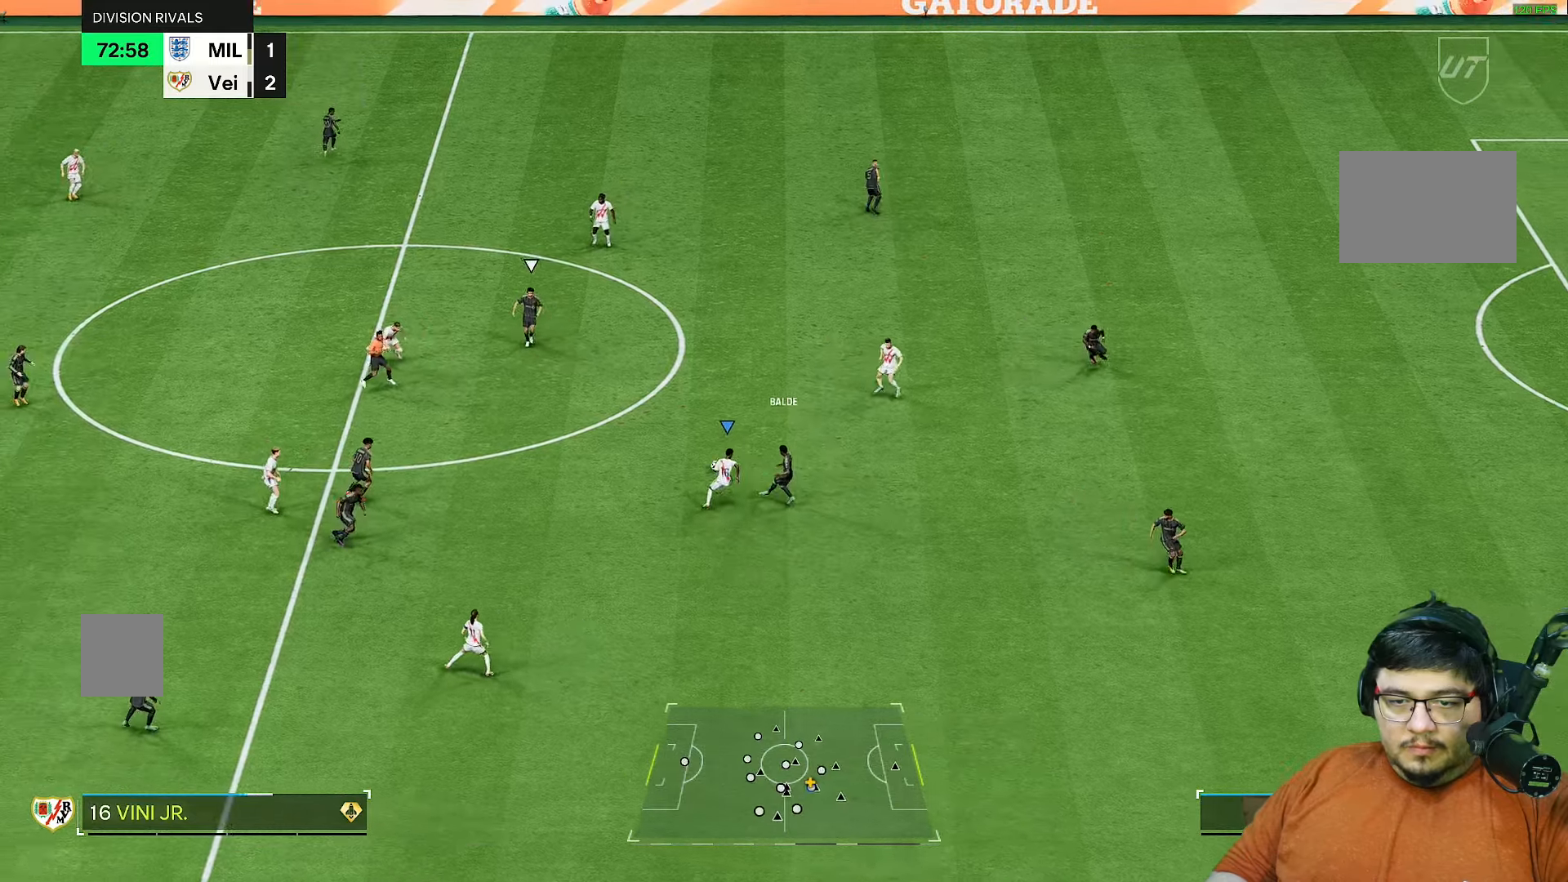
{"buttons": ["R2"], "left_stick": "up-right", "right_stick": "center", "events": [[267, "L1", "down"], [400, "L1", "up"]]}
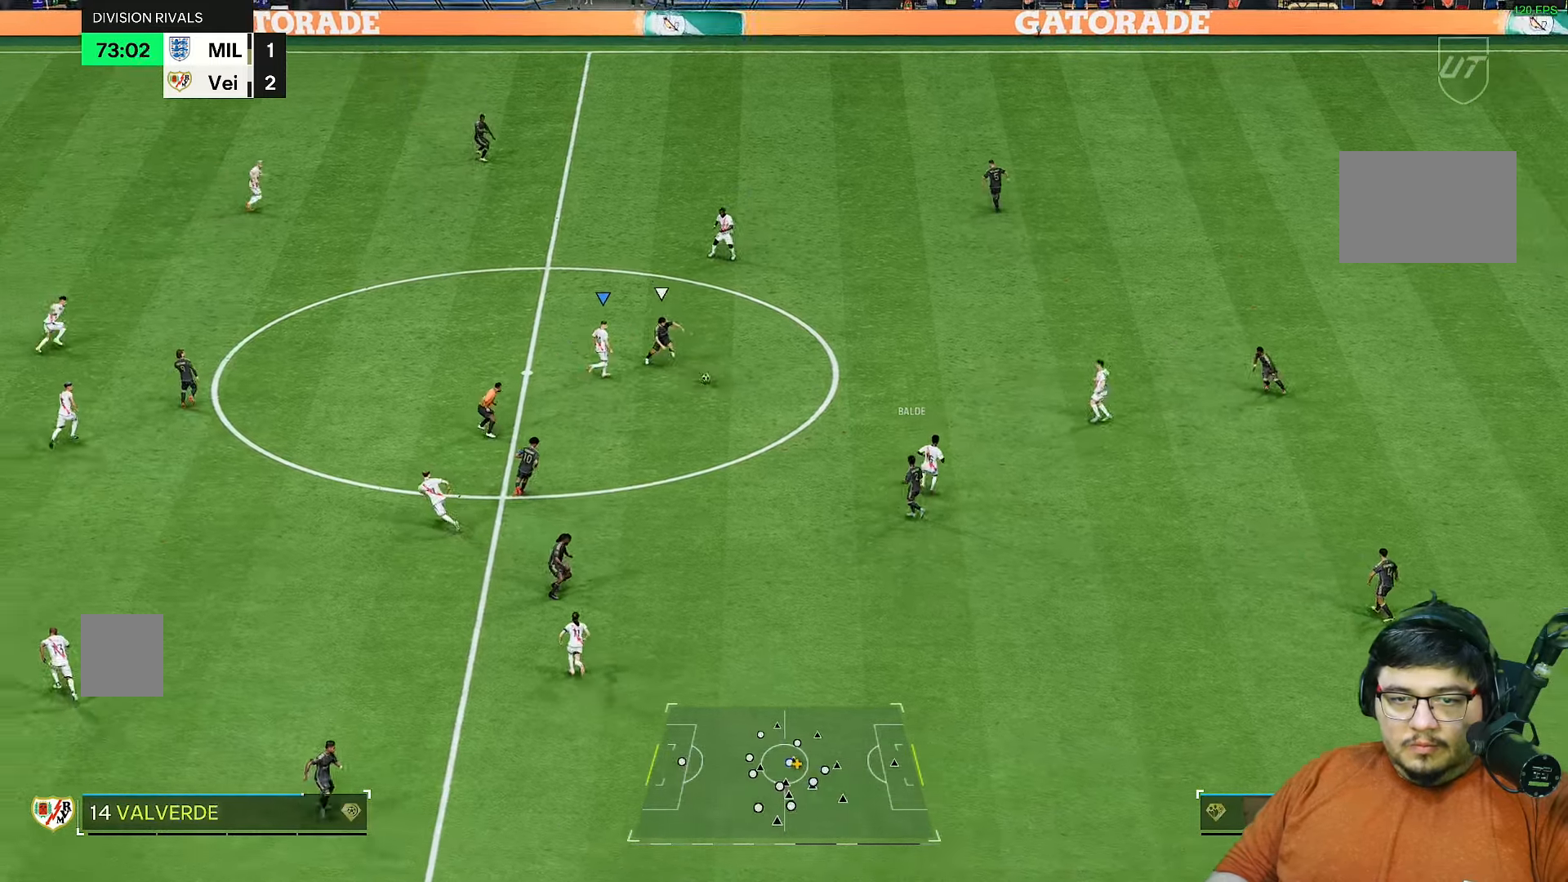
{"buttons": ["R2"], "left_stick": "right", "right_stick": "center", "events": [[433, "left_stick", "right"]]}
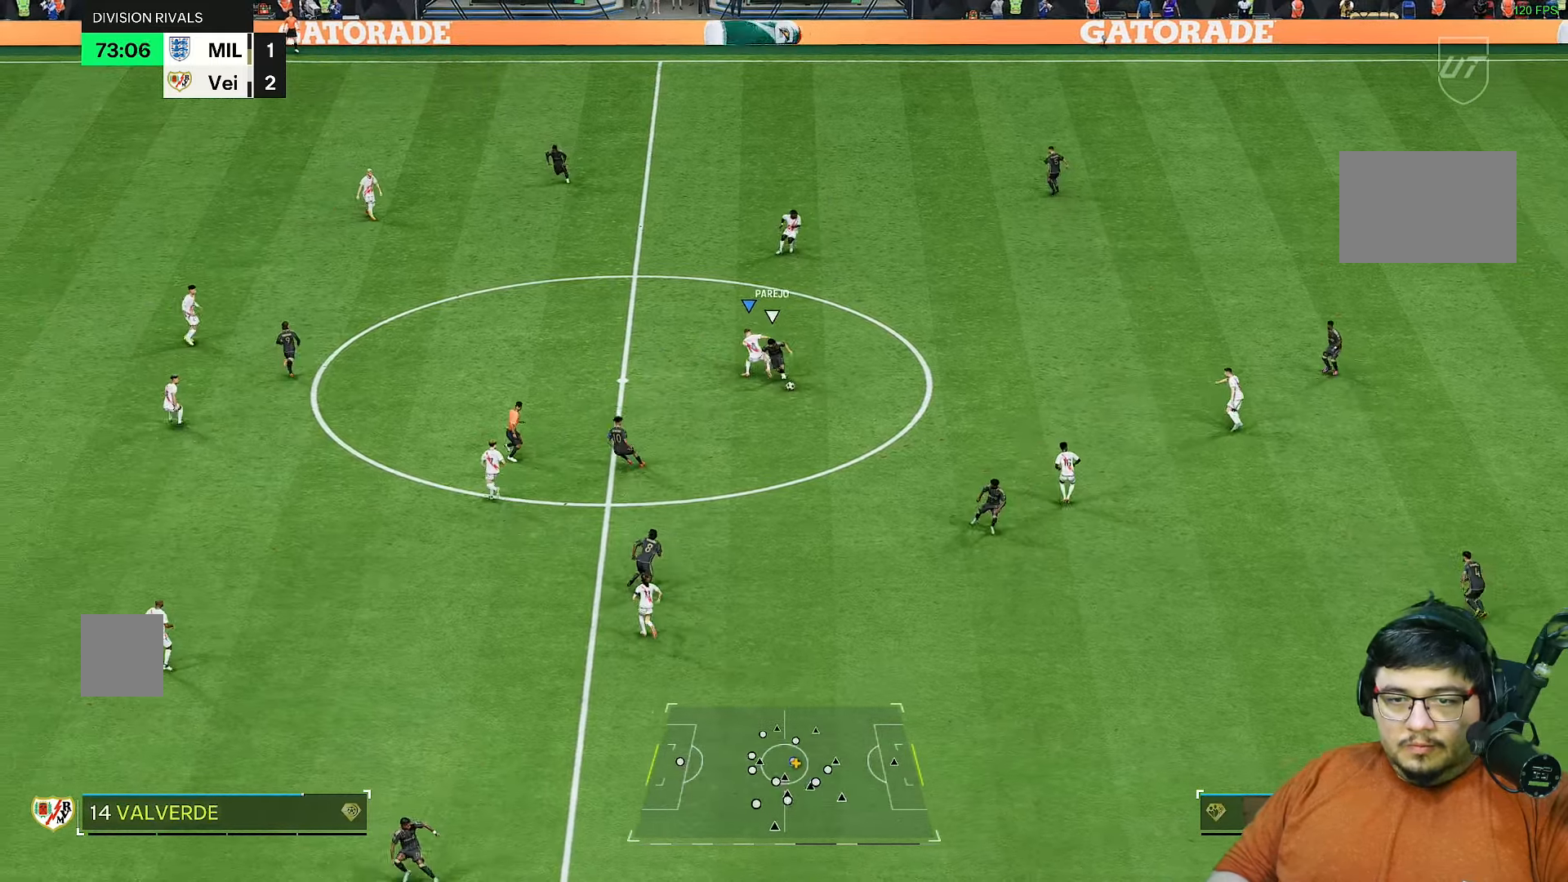
{"buttons": ["L2", "R2"], "left_stick": "down-left", "right_stick": "center", "events": [[33, "left_stick", "down-right"], [167, "left_stick", "down"], [317, "L2", "down"], [367, "left_stick", "down-left"]]}
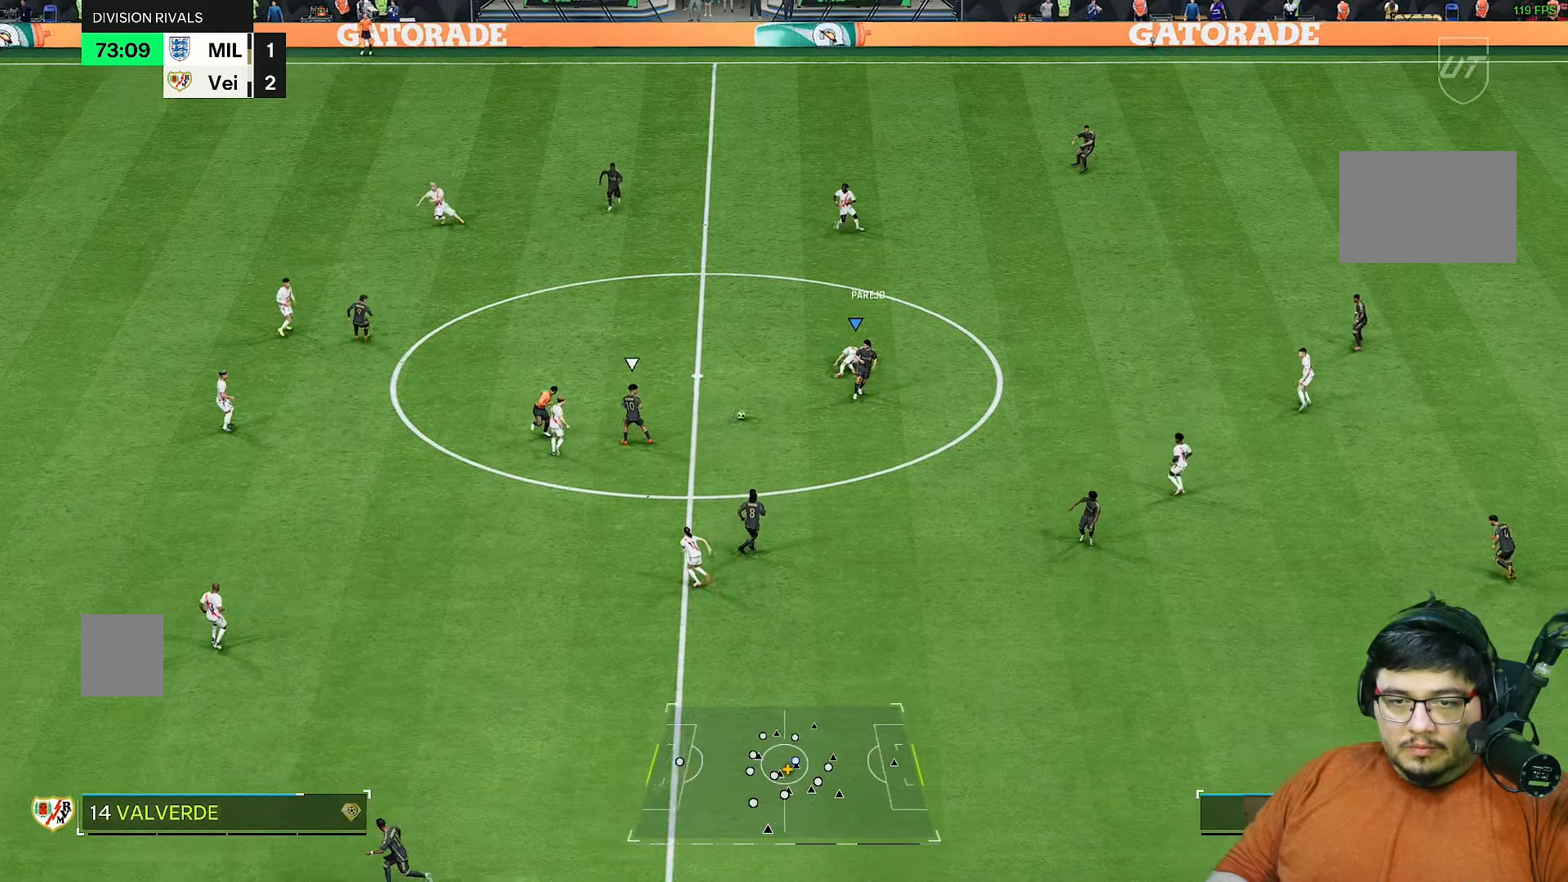
{"buttons": ["R2"], "left_stick": "right", "right_stick": "center", "events": [[117, "L2", "up"], [167, "right_stick", "down-left"], [183, "left_stick", "down-right"], [250, "left_stick", "right"], [250, "right_stick", "center"]]}
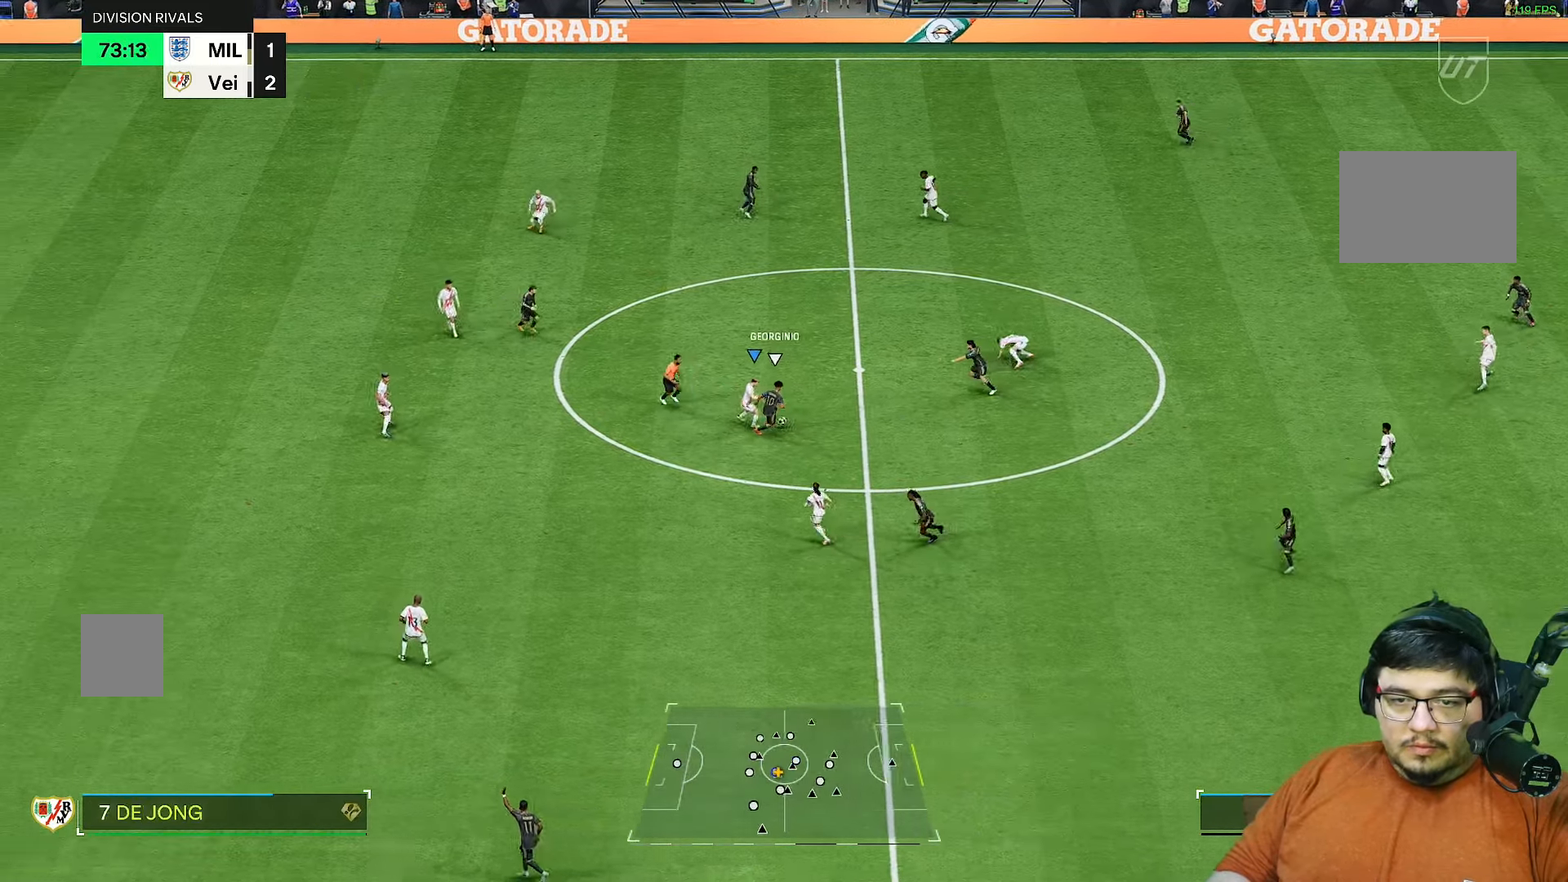
{"buttons": ["R2"], "left_stick": "right", "right_stick": "center", "events": [[17, "left_stick", "down-right"], [250, "left_stick", "right"]]}
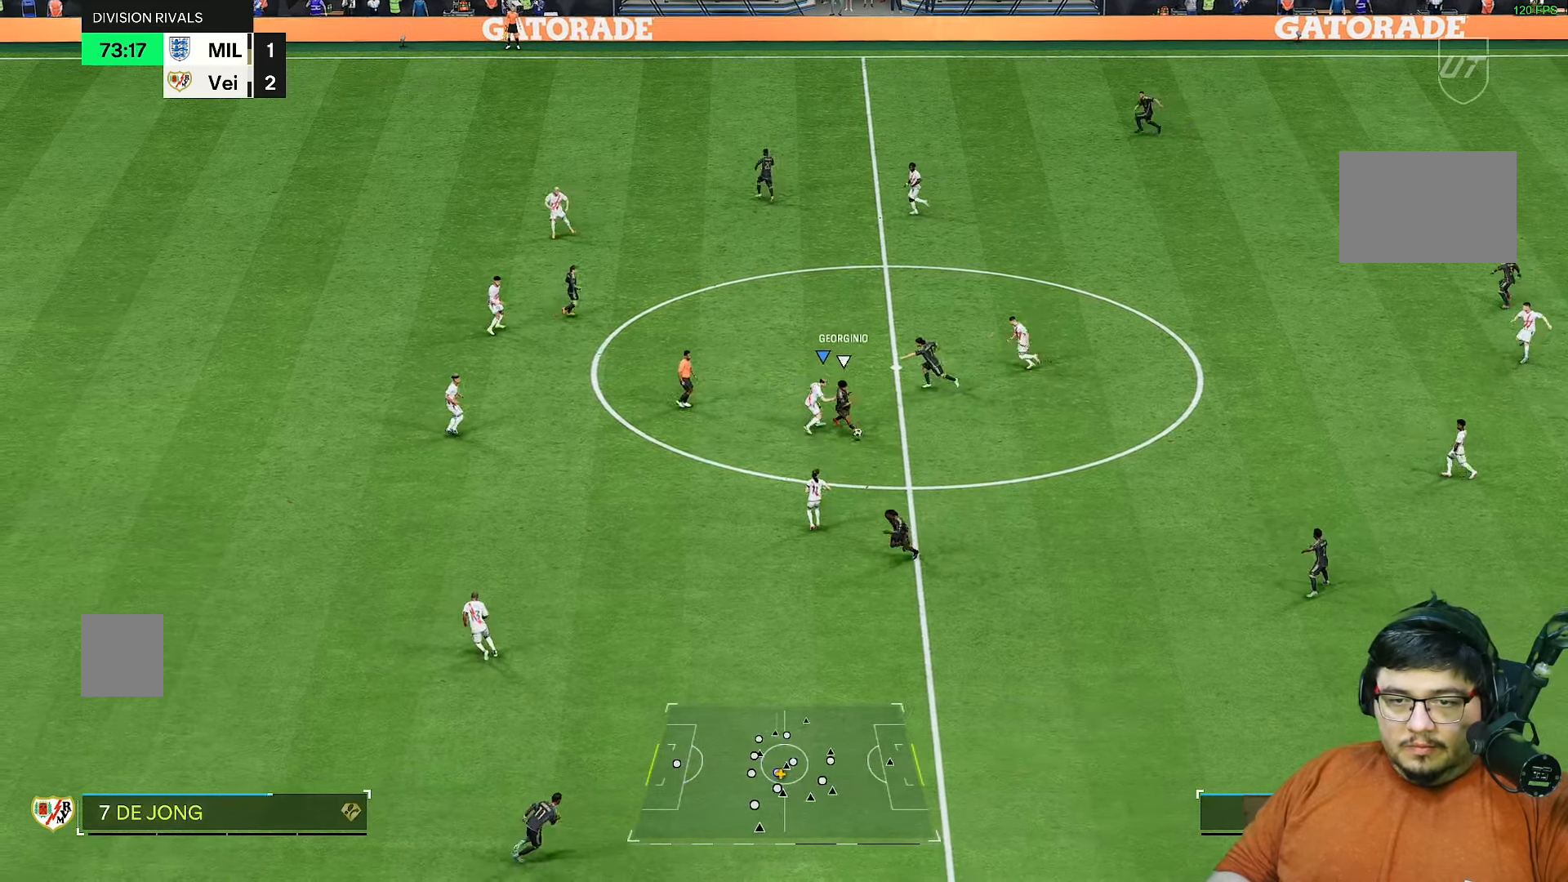
{"buttons": ["L2", "R2"], "left_stick": "down-left", "right_stick": "center", "events": [[183, "left_stick", "down-right"], [317, "left_stick", "down"], [367, "L2", "down"], [417, "left_stick", "down-left"]]}
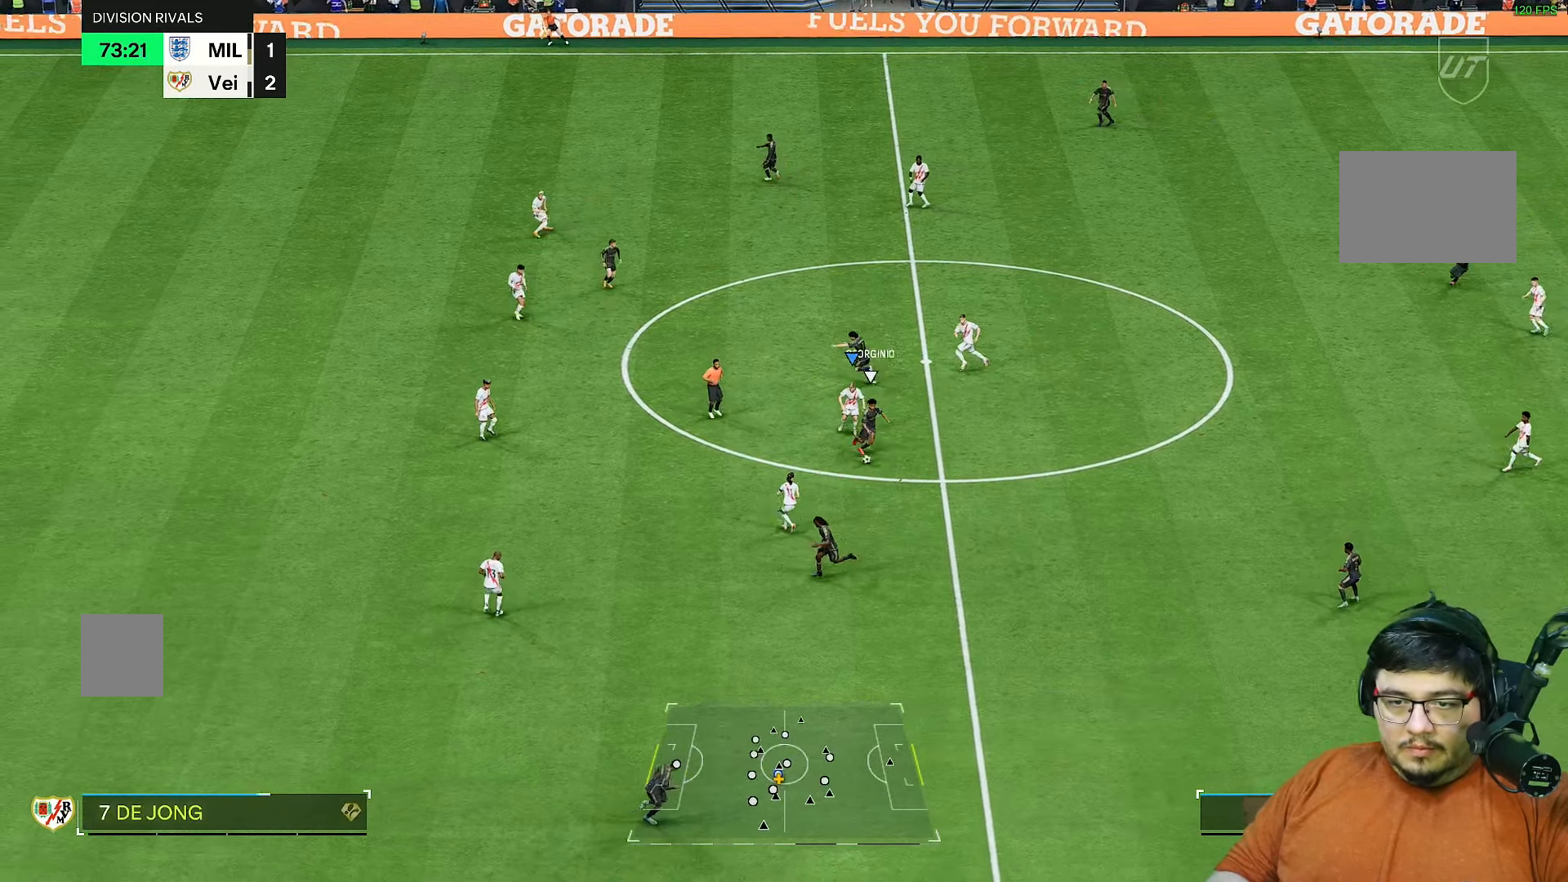
{"buttons": ["L2", "R2"], "left_stick": "right", "right_stick": "center", "events": [[33, "right_stick", "down"], [83, "left_stick", "up-left"], [150, "L2", "up"], [150, "right_stick", "center"], [183, "left_stick", "up-right"], [217, "L2", "down"], [433, "left_stick", "right"]]}
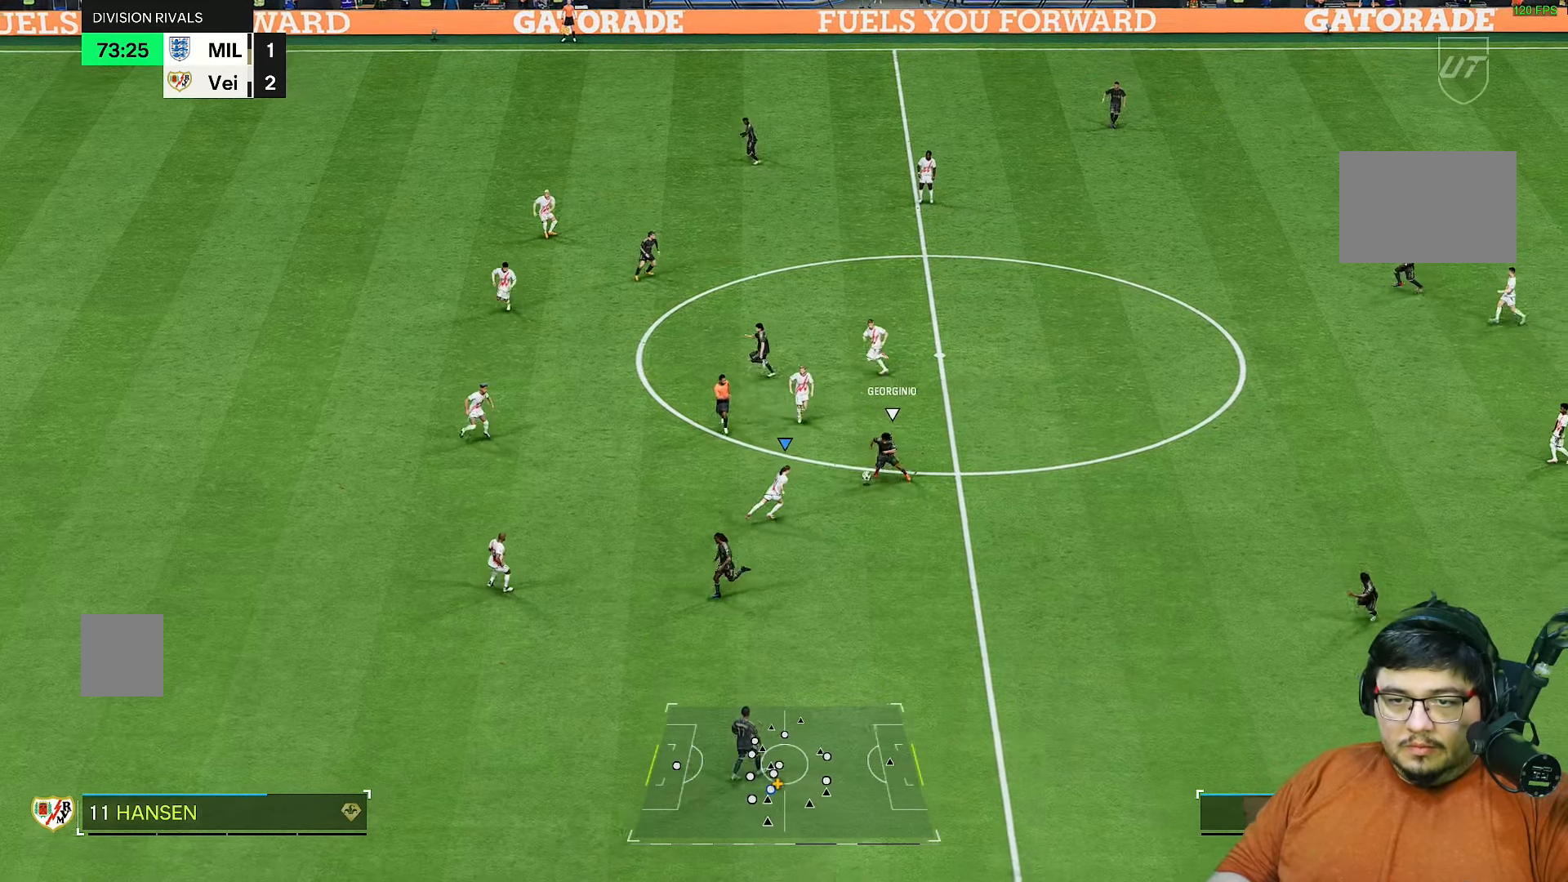
{"buttons": ["R2"], "left_stick": "up-left", "right_stick": "center", "events": [[117, "L2", "up"], [233, "left_stick", "up-right"], [433, "left_stick", "up-left"]]}
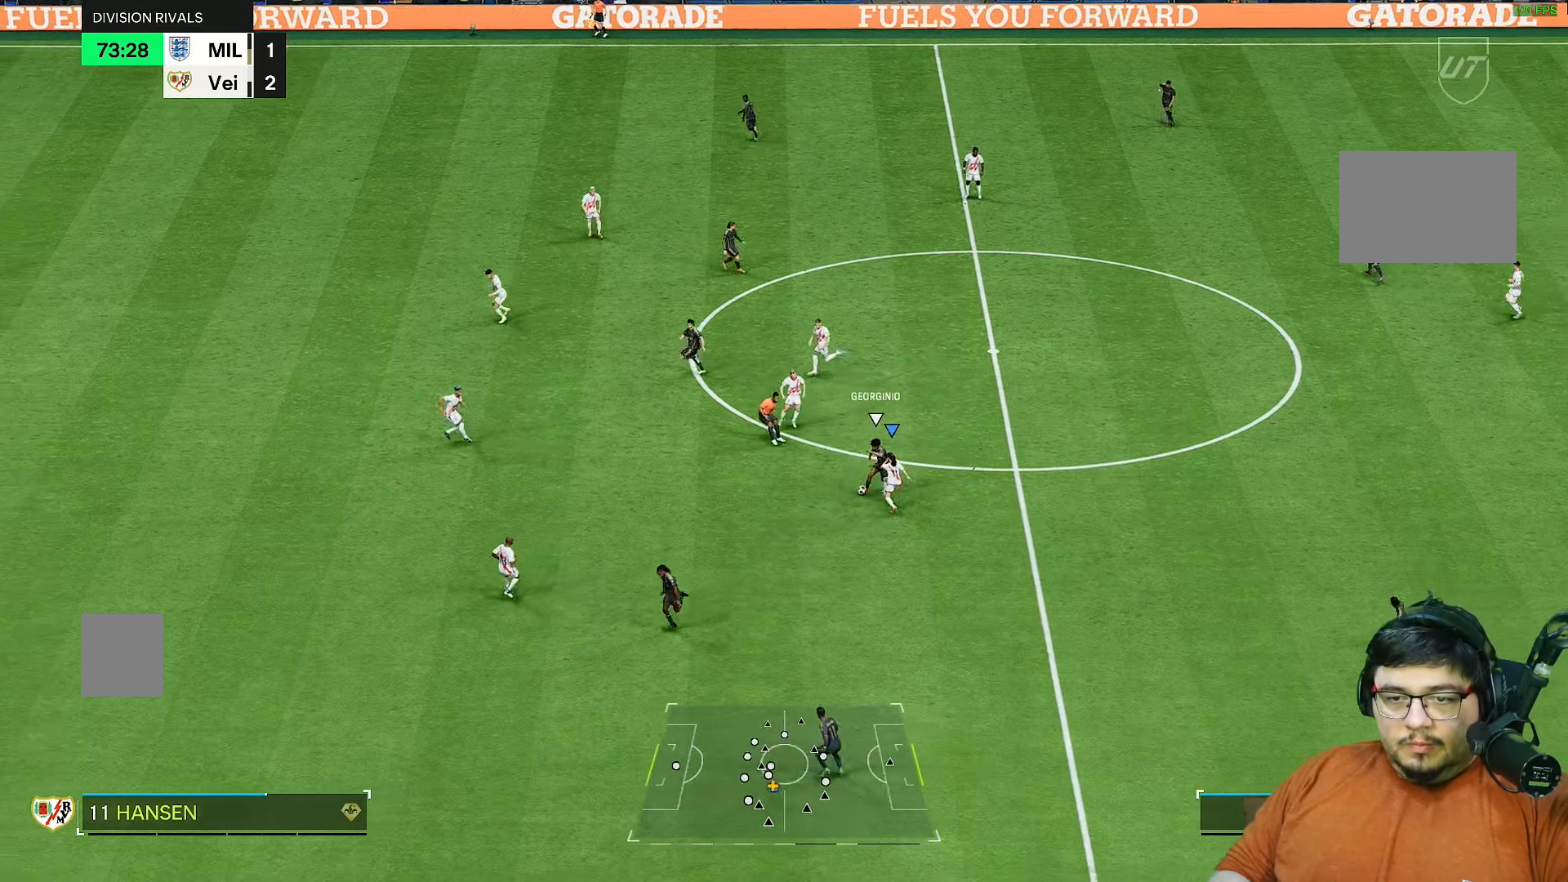
{"buttons": ["R2"], "left_stick": "down-left", "right_stick": "center", "events": [[100, "left_stick", "left"], [500, "left_stick", "down-left"]]}
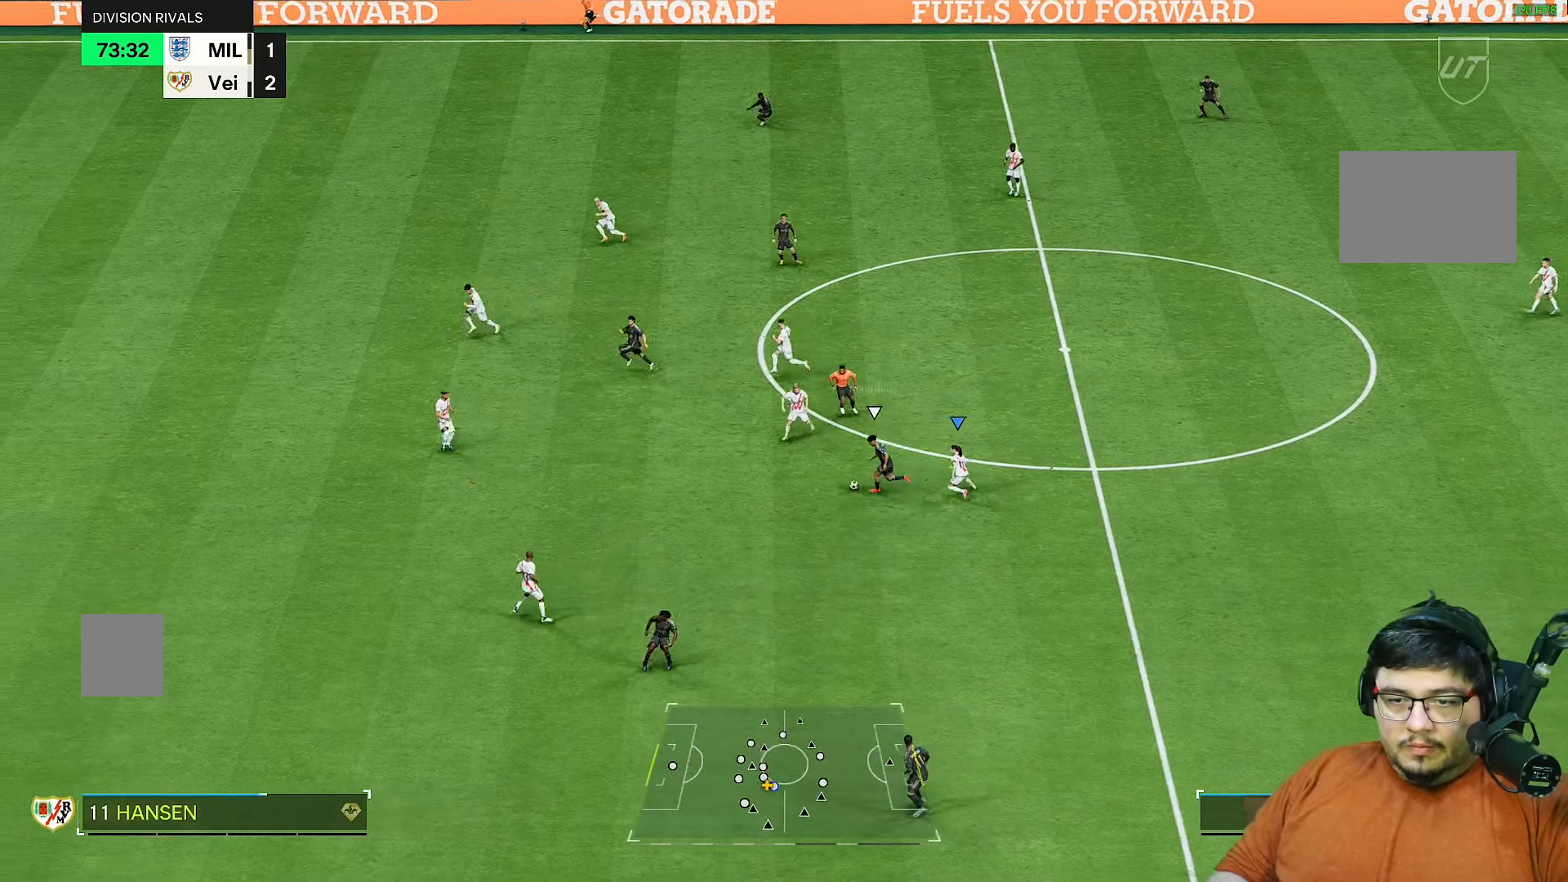
{"buttons": ["R2"], "left_stick": "down", "right_stick": "center", "events": [[233, "L1", "down"], [367, "L1", "up"], [500, "left_stick", "down"]]}
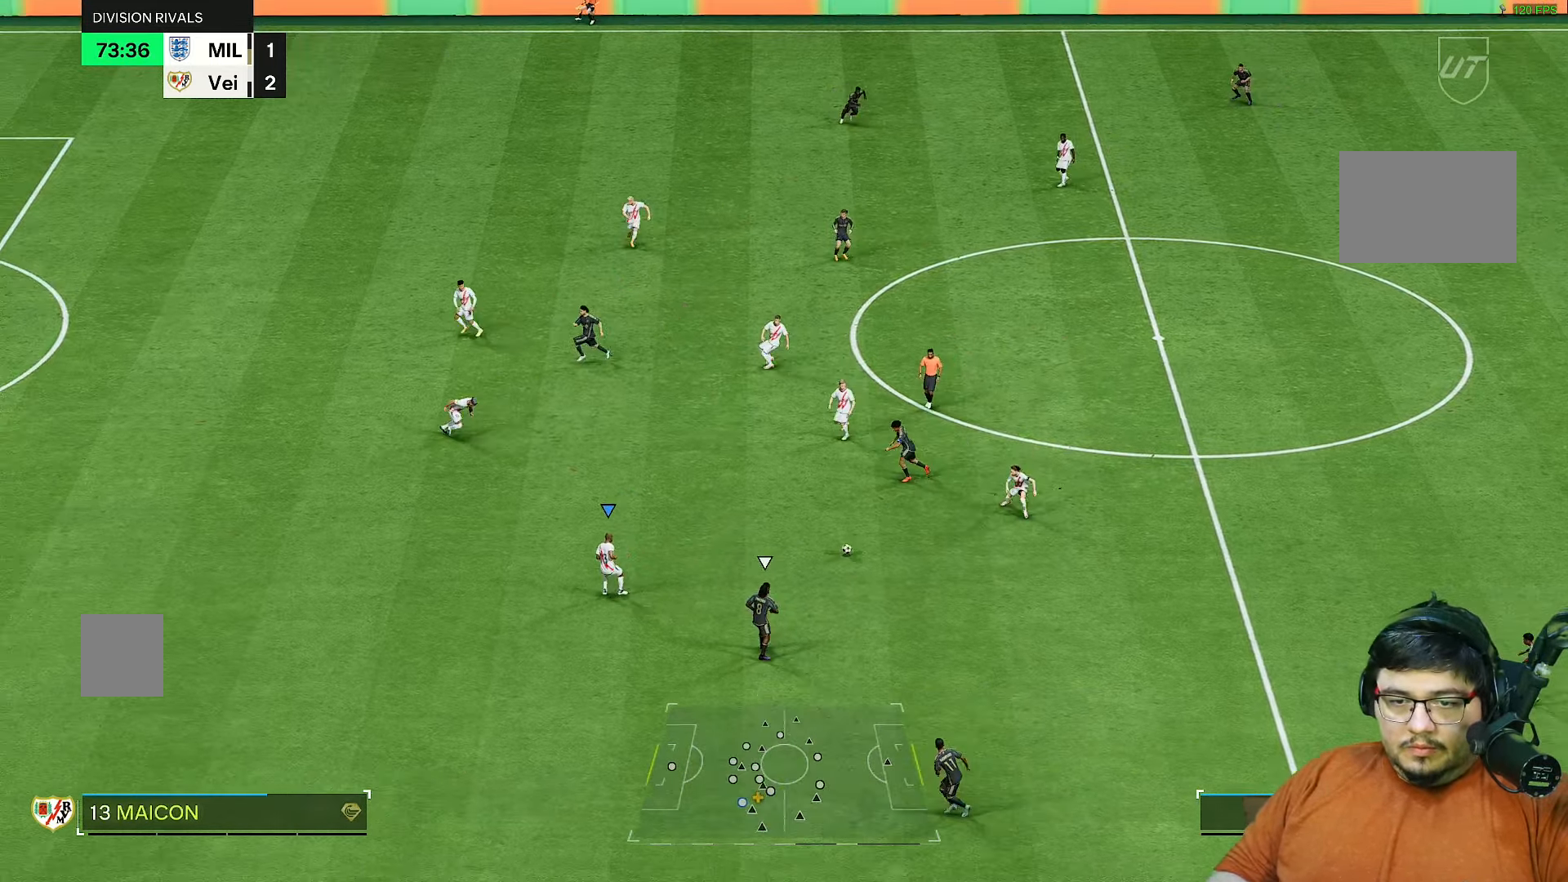
{"buttons": ["R2"], "left_stick": "down-right", "right_stick": "center", "events": [[167, "left_stick", "down-right"]]}
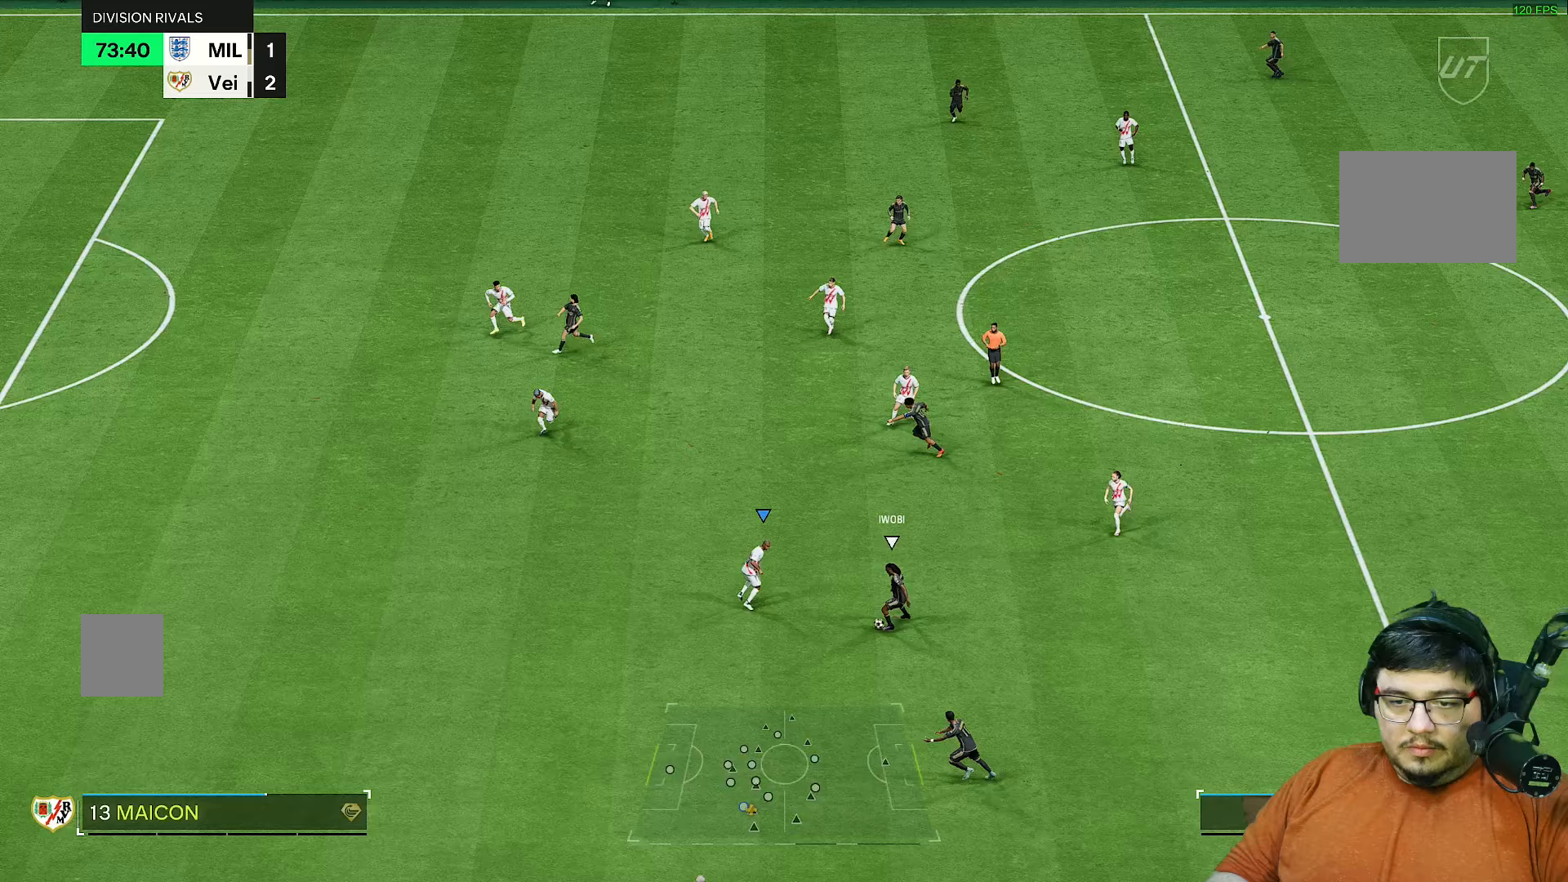
{"buttons": ["R2"], "left_stick": "down", "right_stick": "center", "events": [[417, "left_stick", "down"]]}
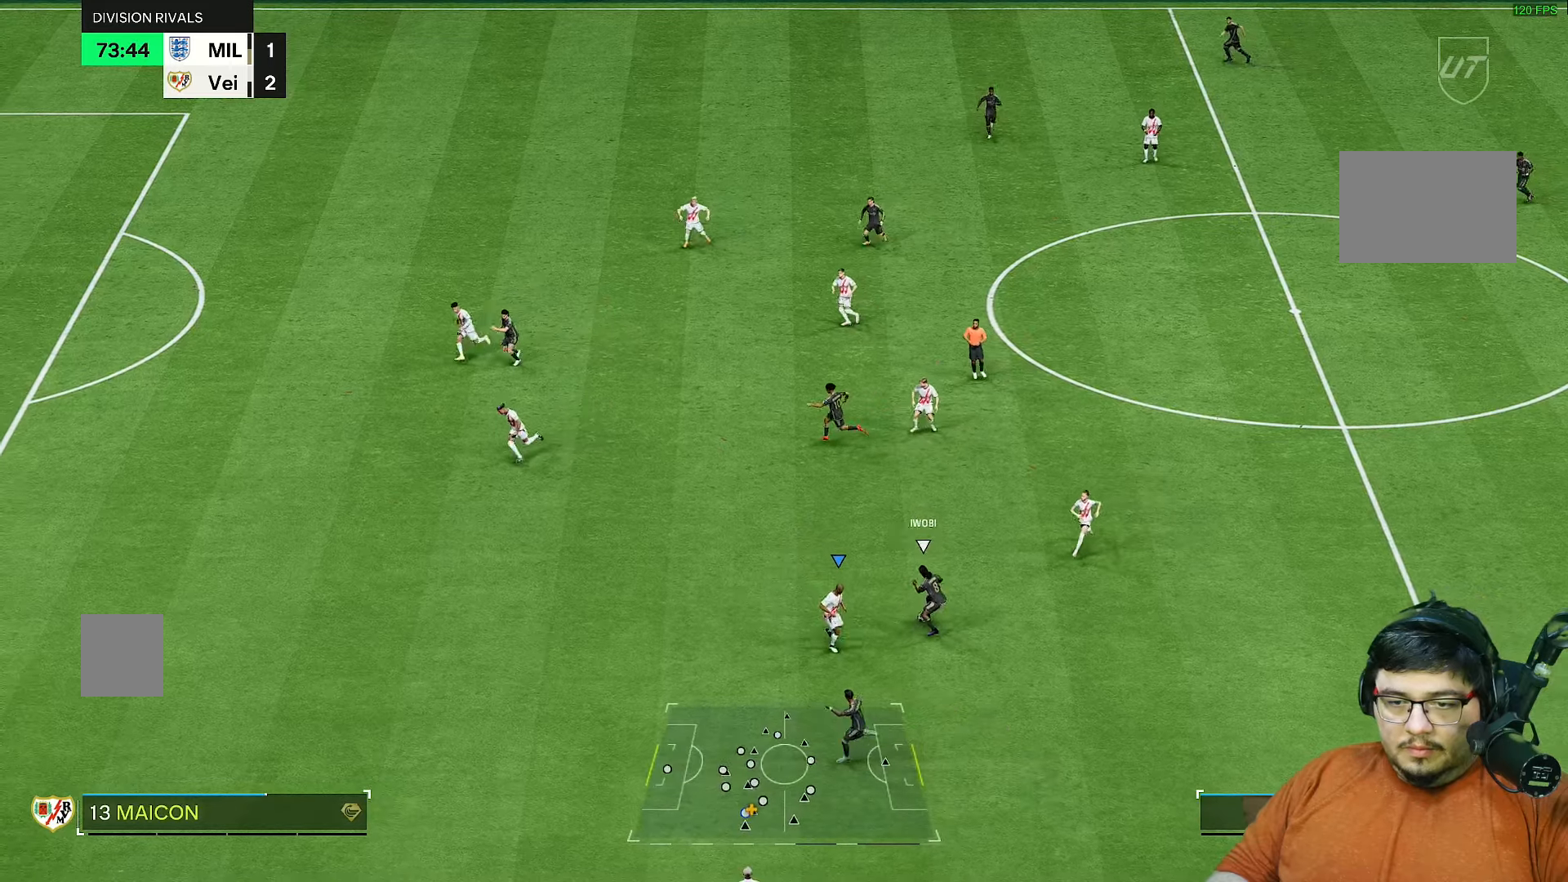
{"buttons": ["L2", "R2"], "left_stick": "up-left", "right_stick": "center", "events": [[17, "left_stick", "down-left"], [133, "L2", "down"], [183, "left_stick", "up-left"]]}
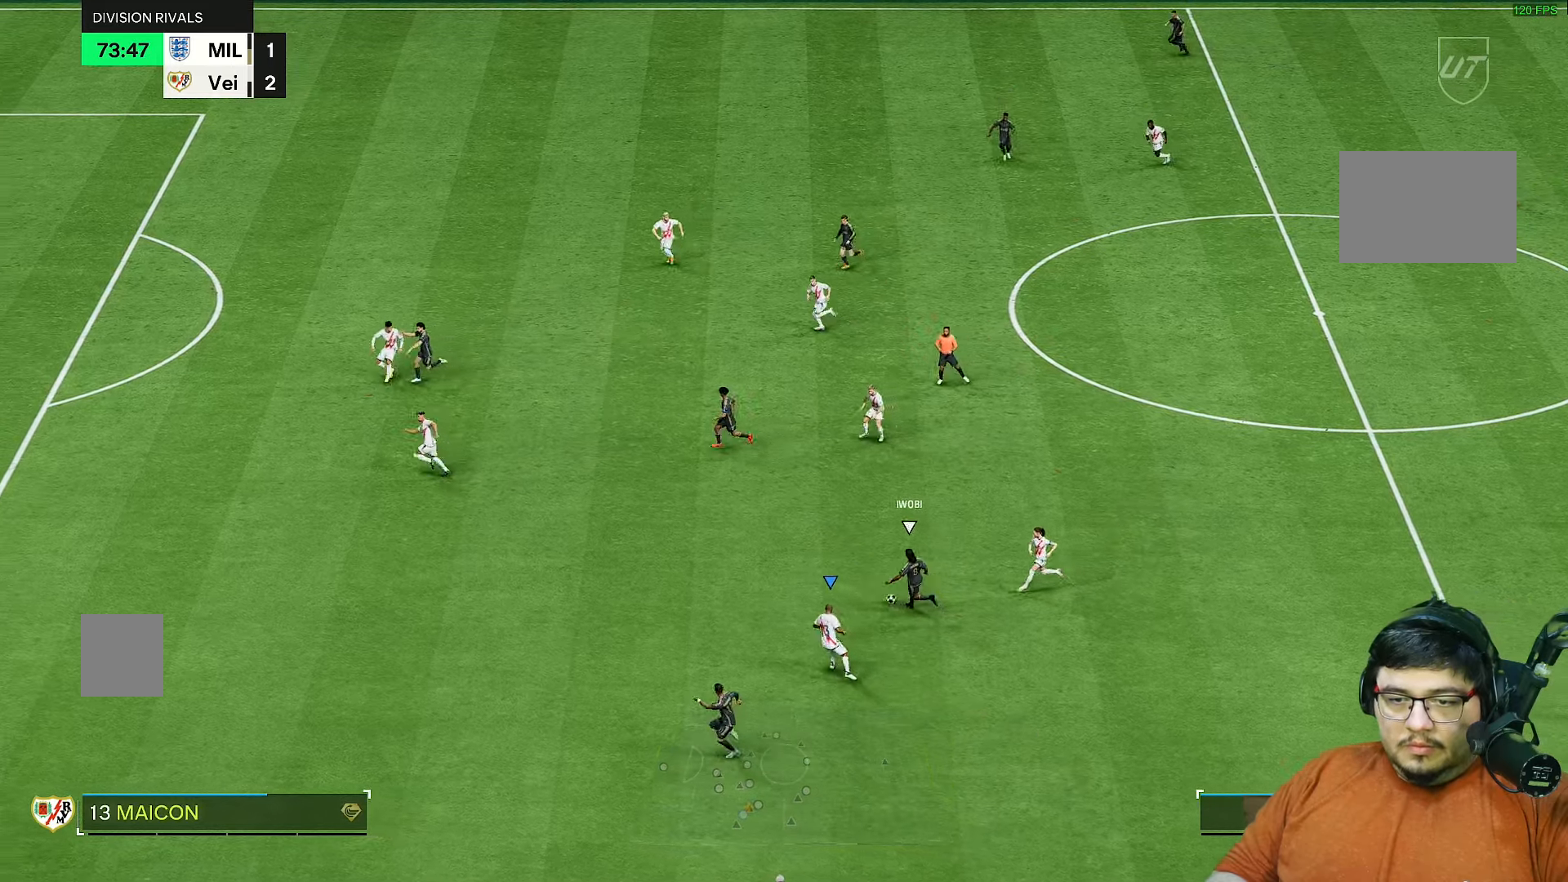
{"buttons": ["R2"], "left_stick": "up-left", "right_stick": "center", "events": [[33, "L2", "up"]]}
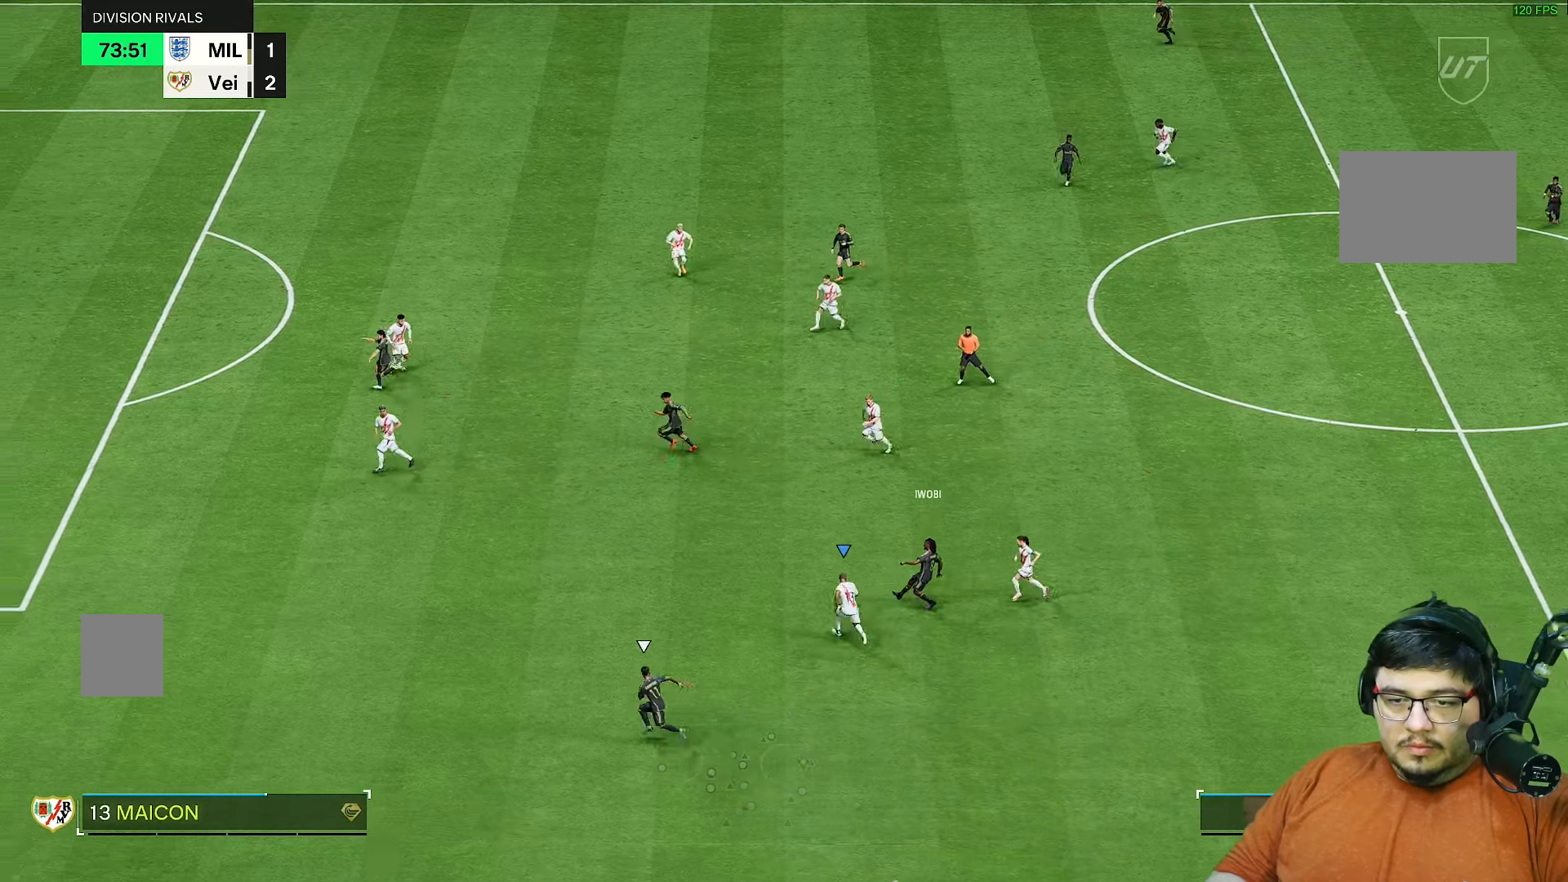
{"buttons": ["R2"], "left_stick": "left", "right_stick": "center", "events": [[383, "left_stick", "left"]]}
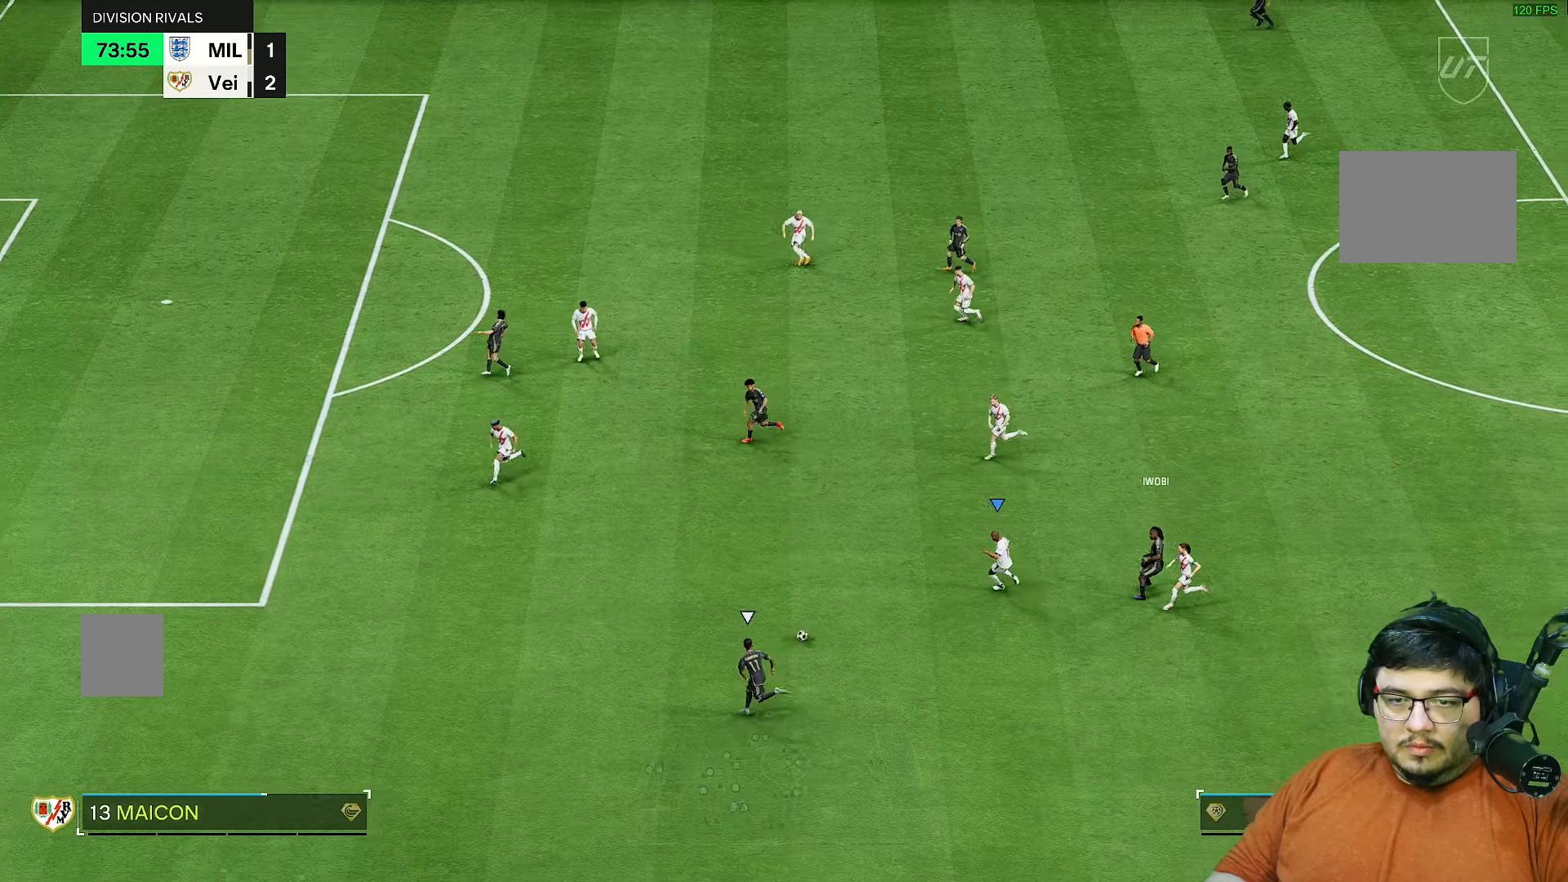
{"buttons": ["R2"], "left_stick": "down", "right_stick": "center", "events": [[283, "right_stick", "left"], [367, "left_stick", "down"], [417, "right_stick", "center"]]}
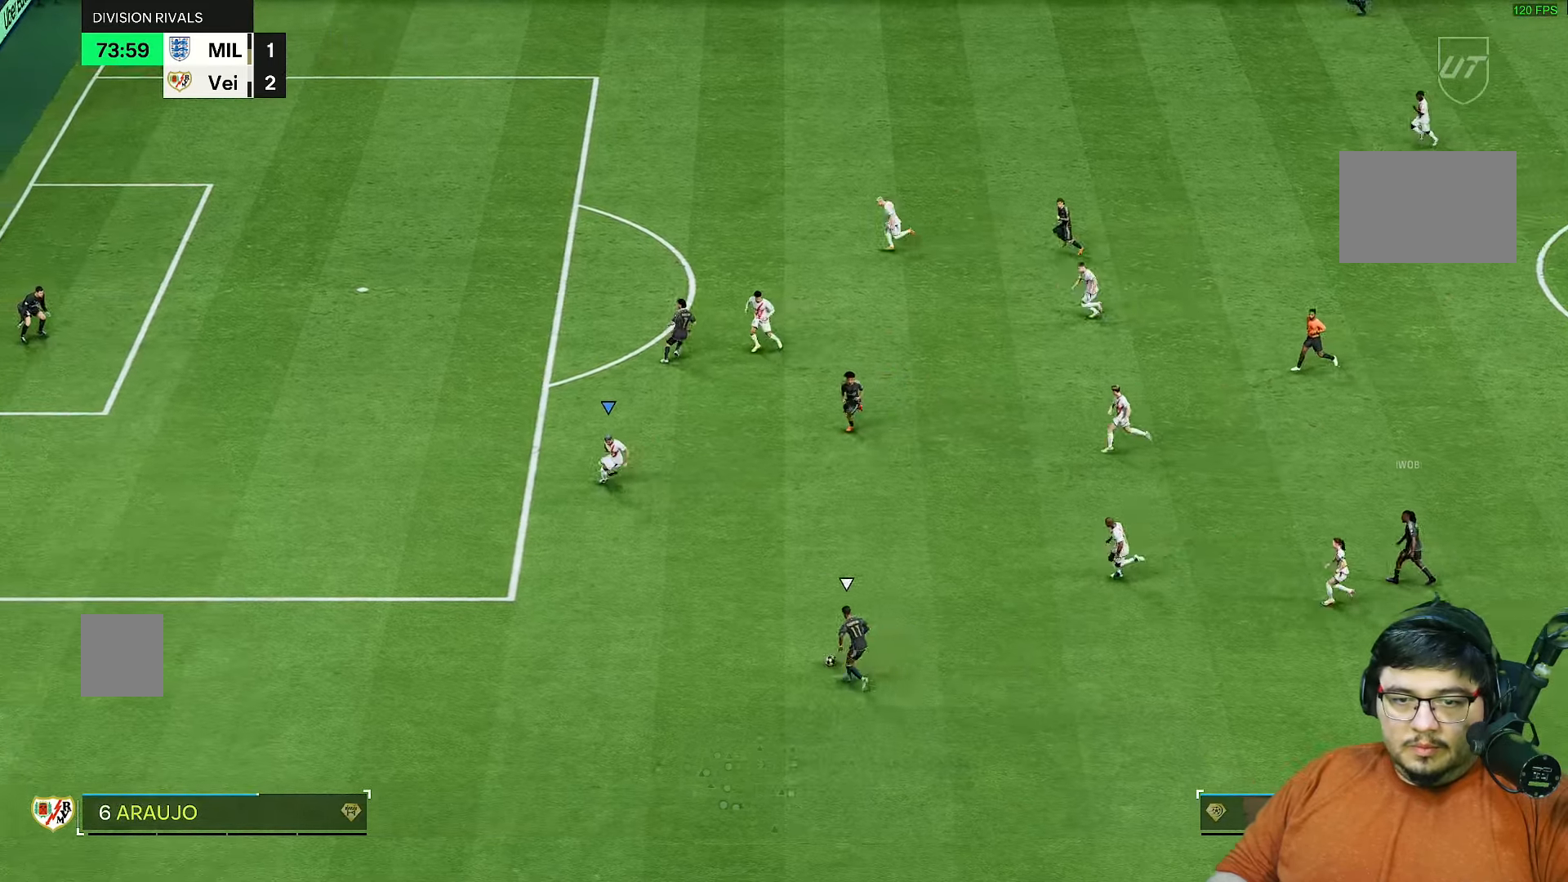
{"buttons": ["L2", "R2"], "left_stick": "down-right", "right_stick": "center", "events": [[100, "left_stick", "down-right"], [217, "L2", "down"]]}
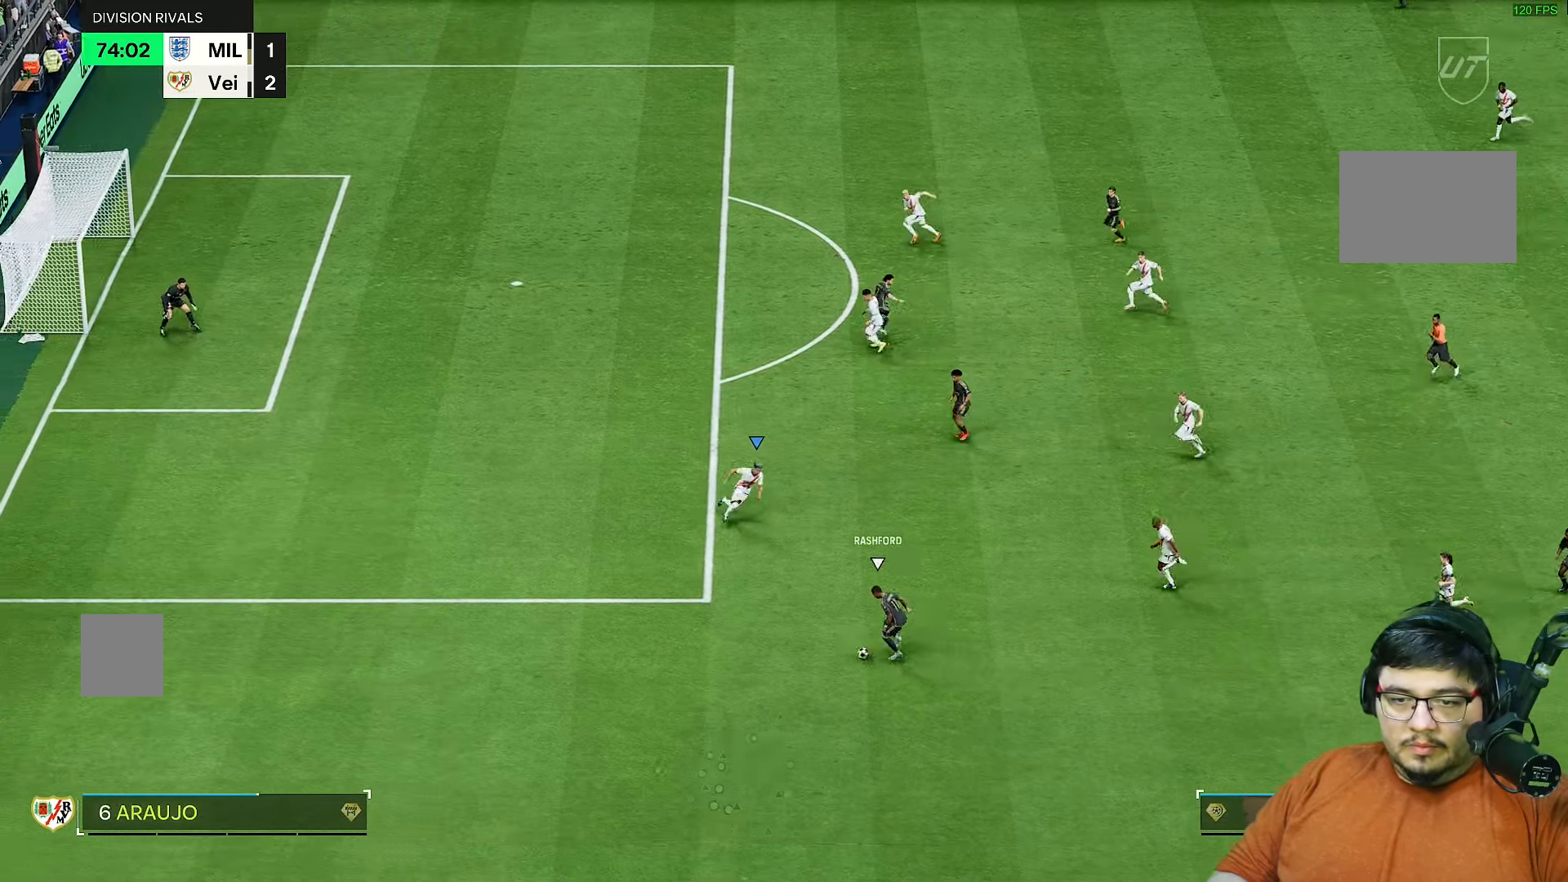
{"buttons": ["L2", "R2"], "left_stick": "left", "right_stick": "center", "events": [[167, "left_stick", "down"], [333, "left_stick", "down-left"], [433, "left_stick", "left"]]}
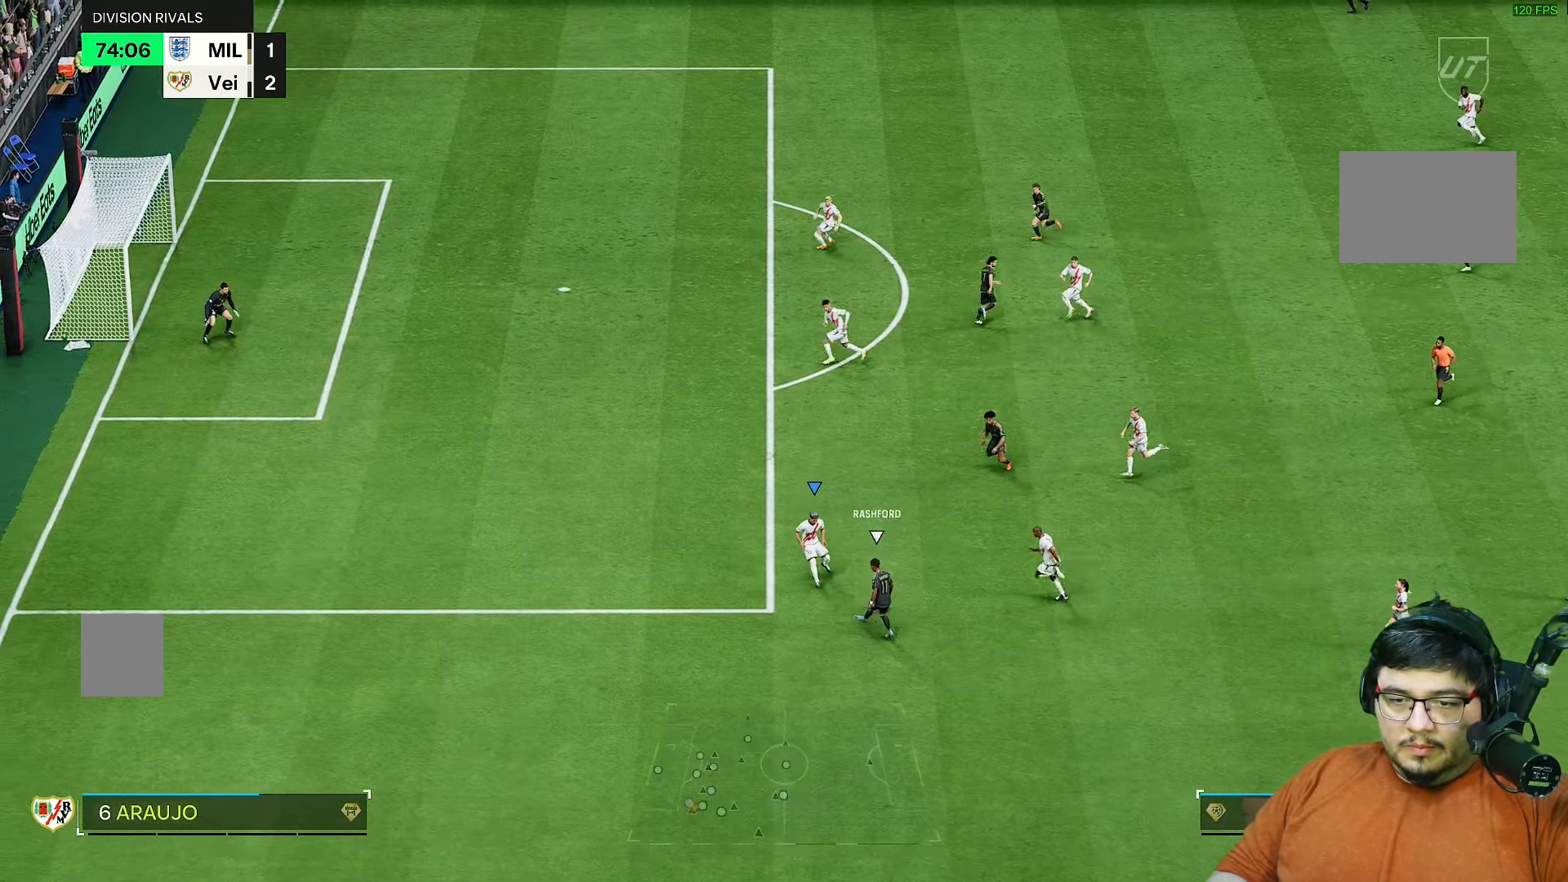
{"buttons": ["R2"], "left_stick": "up-left", "right_stick": "center", "events": [[67, "left_stick", "up-left"], [500, "L2", "up"]]}
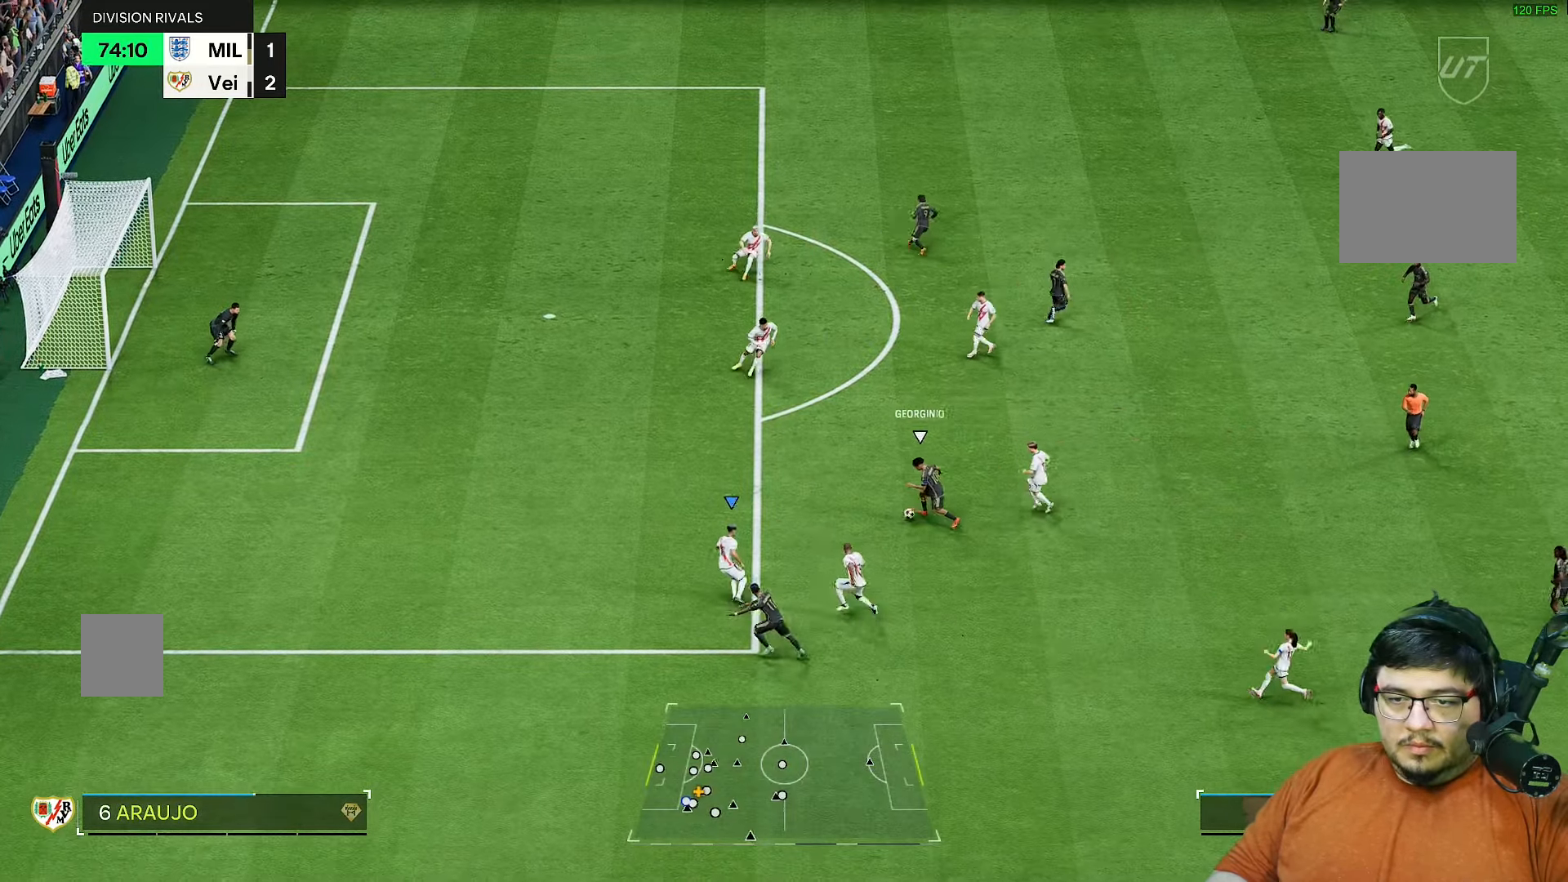
{"buttons": ["R2"], "left_stick": "up-left", "right_stick": "center", "events": [[83, "left_stick", "left"], [133, "right_stick", "up"], [250, "right_stick", "center"], [483, "left_stick", "up-left"]]}
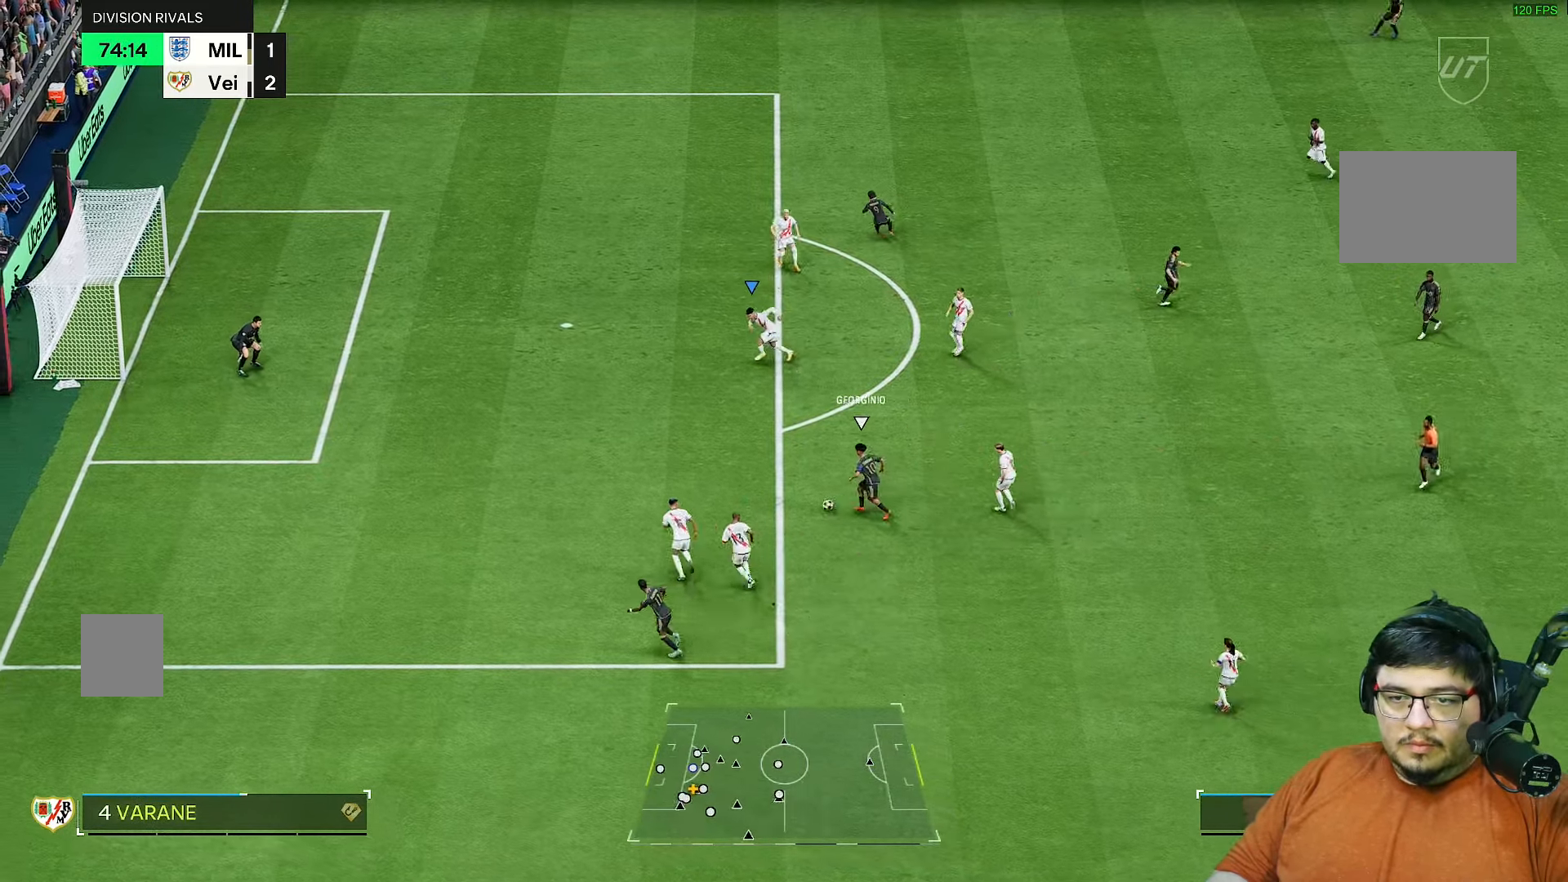
{"buttons": ["R2"], "left_stick": "up", "right_stick": "center", "events": [[183, "left_stick", "up"], [217, "L1", "down"], [350, "L1", "up"]]}
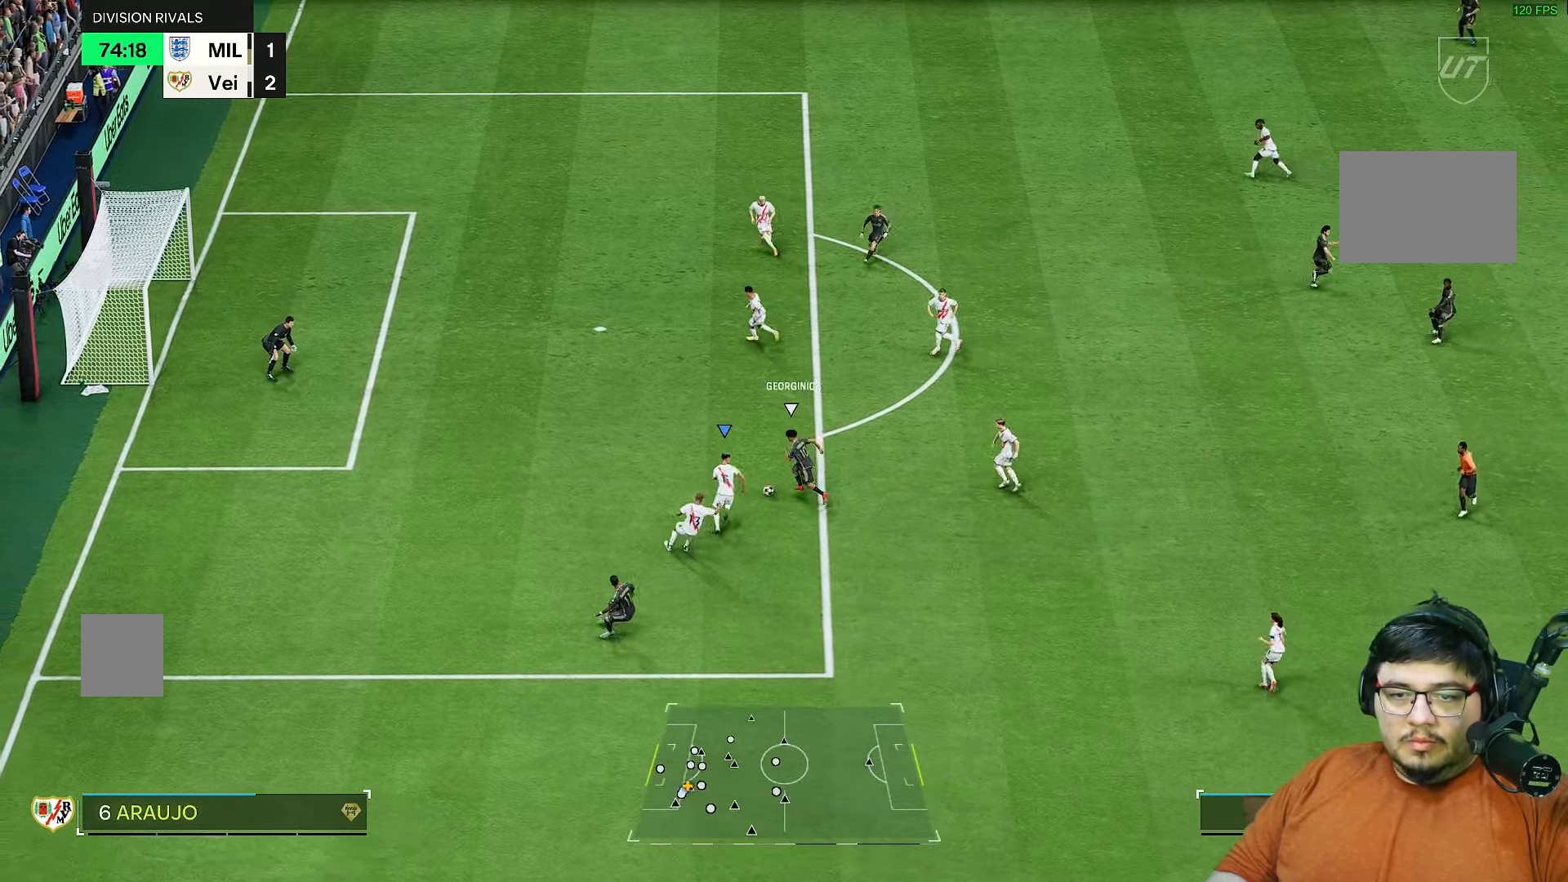
{"buttons": ["R2"], "left_stick": "up", "right_stick": "center", "events": []}